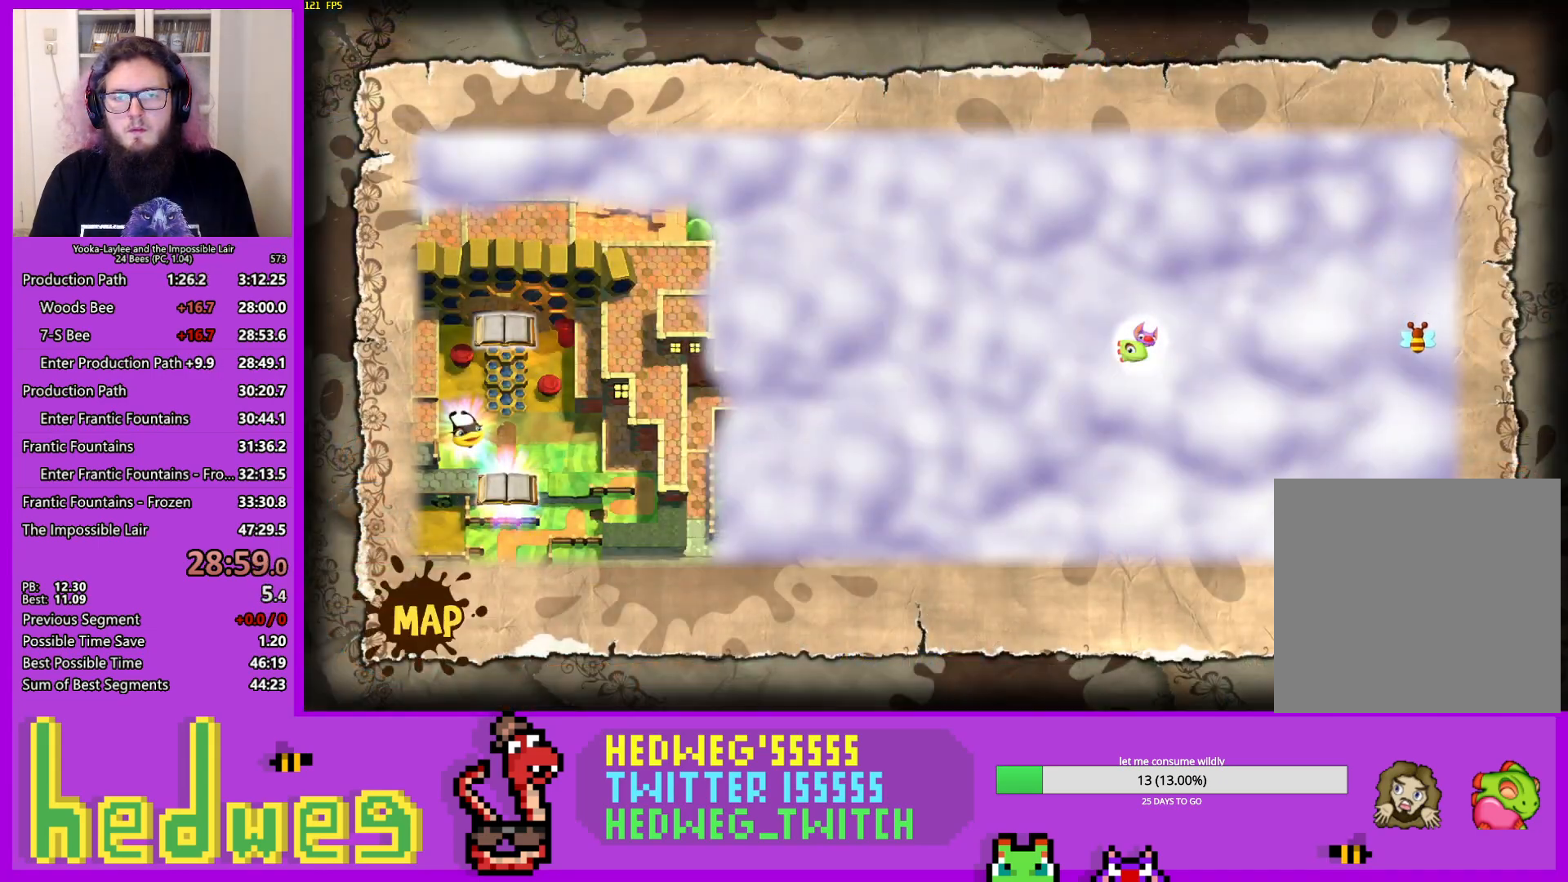
Gameplay with a controller (Xbox layout); each line is a JSON object with the inputs held at the frame after it. "events" lists button and stick changes between this image and that frame as [ms after this image, input, new state], when the widget could be followed in between.
{"buttons": [], "left_stick": "center", "right_stick": "center", "events": [[350, "B", "down"], [451, "B", "up"]]}
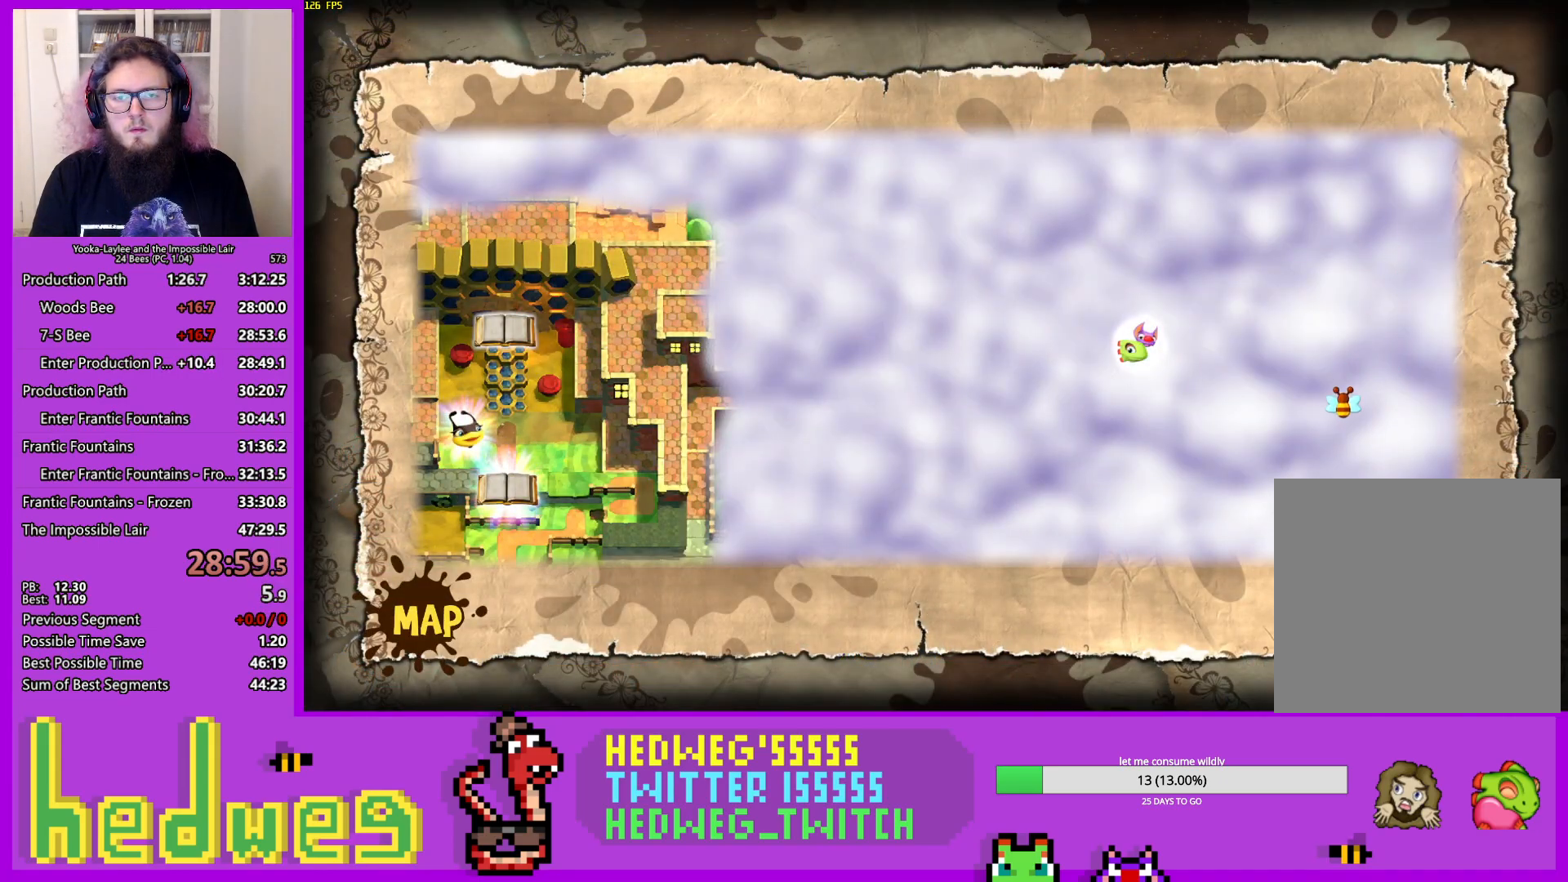
{"buttons": ["B"], "left_stick": "center", "right_stick": "center", "events": [[16, "B", "down"], [100, "B", "up"], [183, "B", "down"], [250, "B", "up"], [333, "B", "down"], [400, "B", "up"], [500, "B", "down"]]}
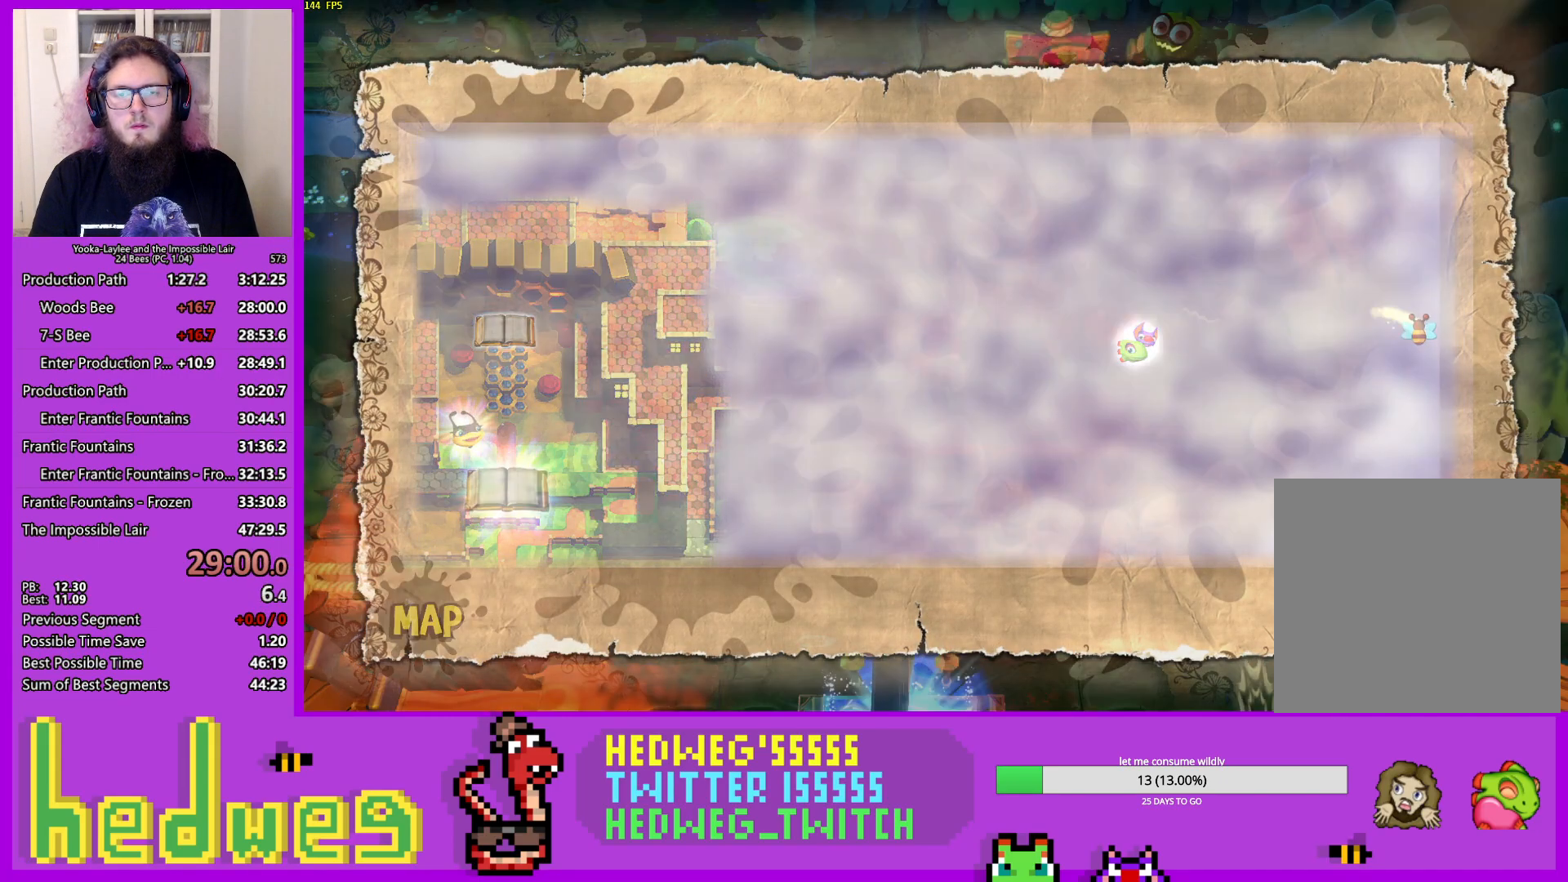
{"buttons": ["X"], "left_stick": "right", "right_stick": "center", "events": [[50, "B", "up"], [50, "left_stick", "down-right"], [117, "B", "down"], [117, "left_stick", "right"], [200, "B", "up"], [467, "X", "down"]]}
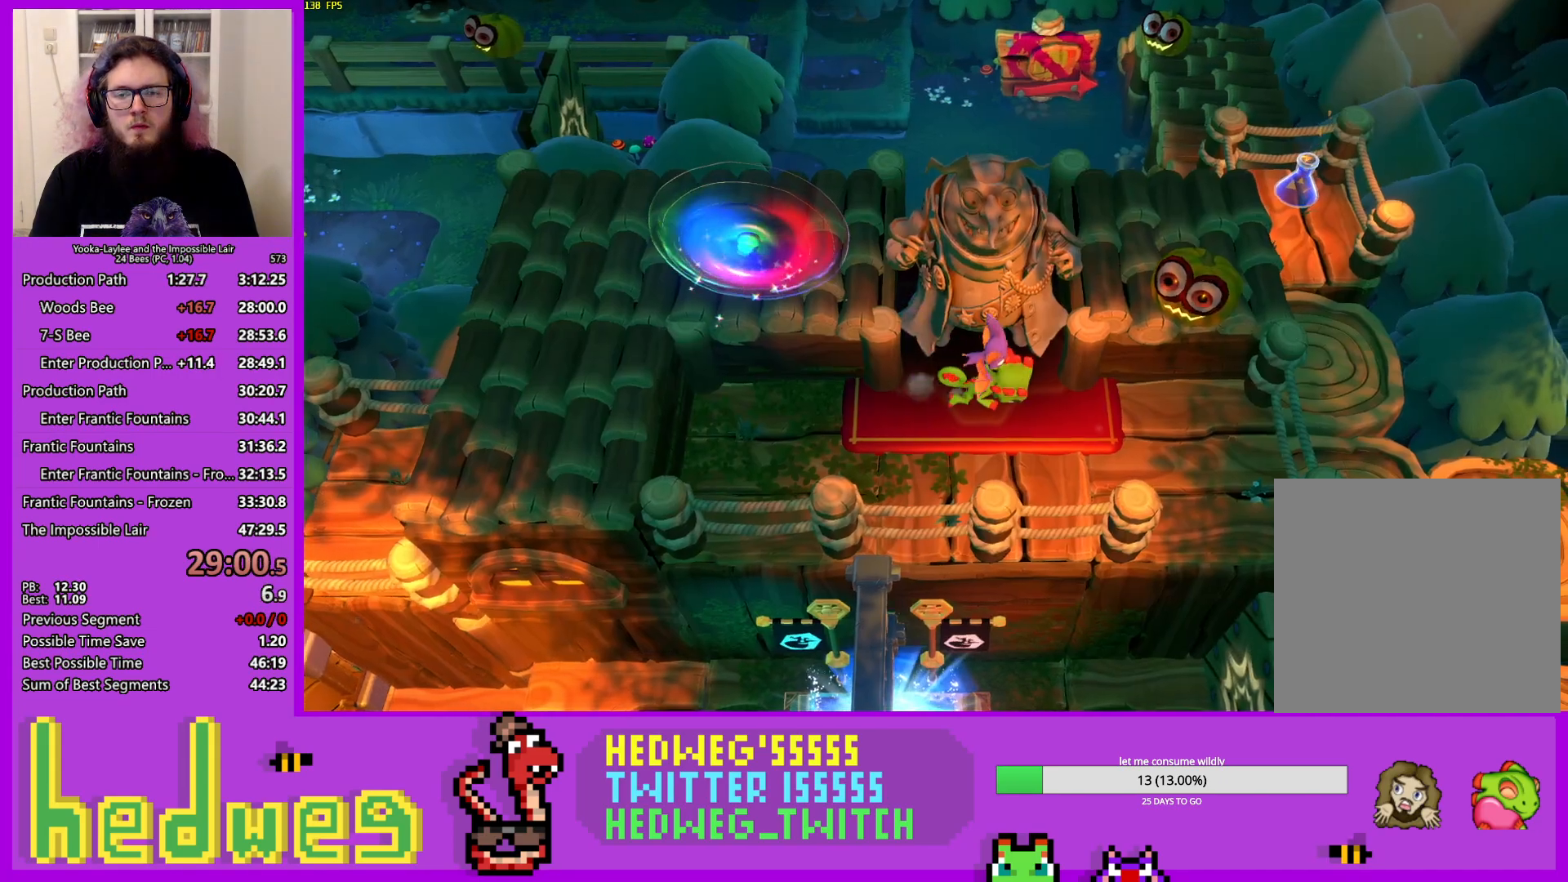
{"buttons": [], "left_stick": "down-right", "right_stick": "center", "events": [[83, "X", "up"], [100, "A", "down"], [200, "A", "up"], [467, "left_stick", "down-right"]]}
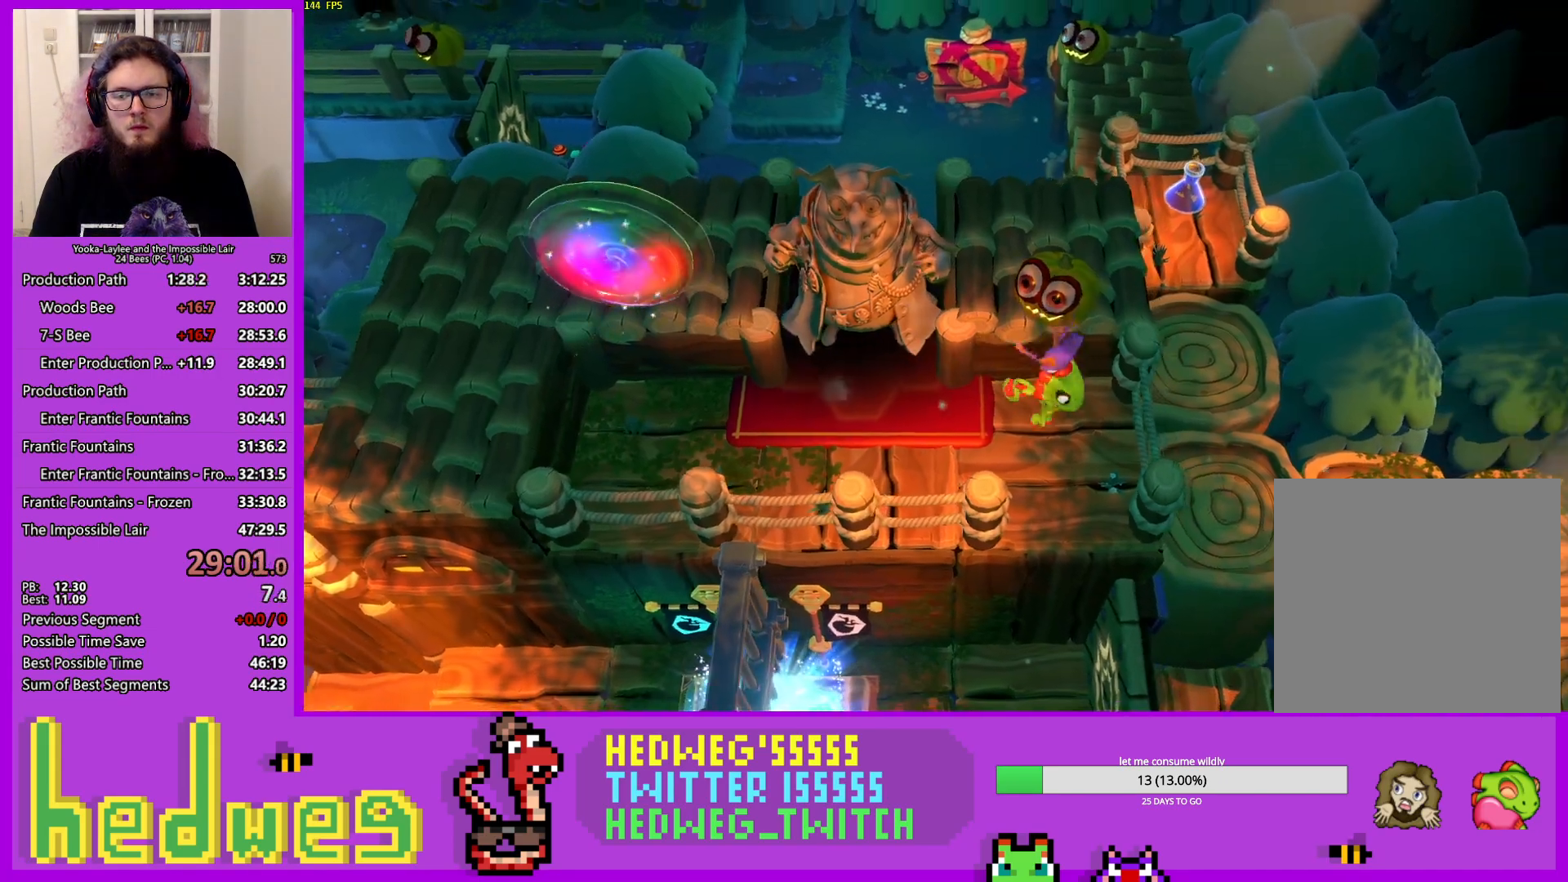
{"buttons": ["A"], "left_stick": "down-left", "right_stick": "center", "events": [[17, "left_stick", "down"], [200, "X", "down"], [250, "left_stick", "down-left"], [300, "X", "up"], [401, "A", "down"]]}
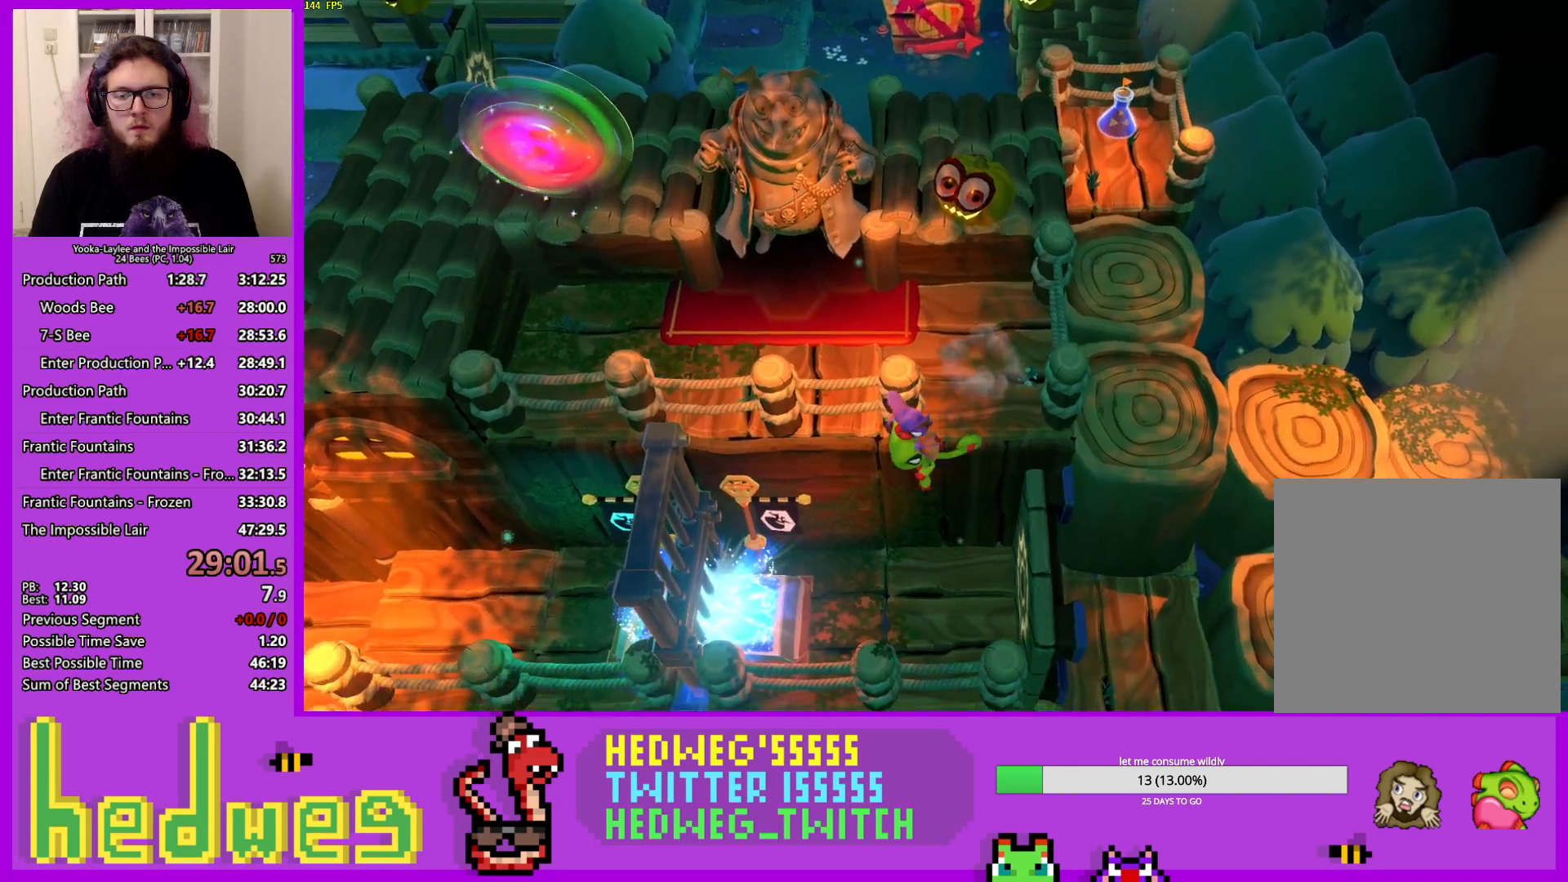
{"buttons": ["X"], "left_stick": "down-left", "right_stick": "center", "events": [[16, "A", "up"], [500, "X", "down"]]}
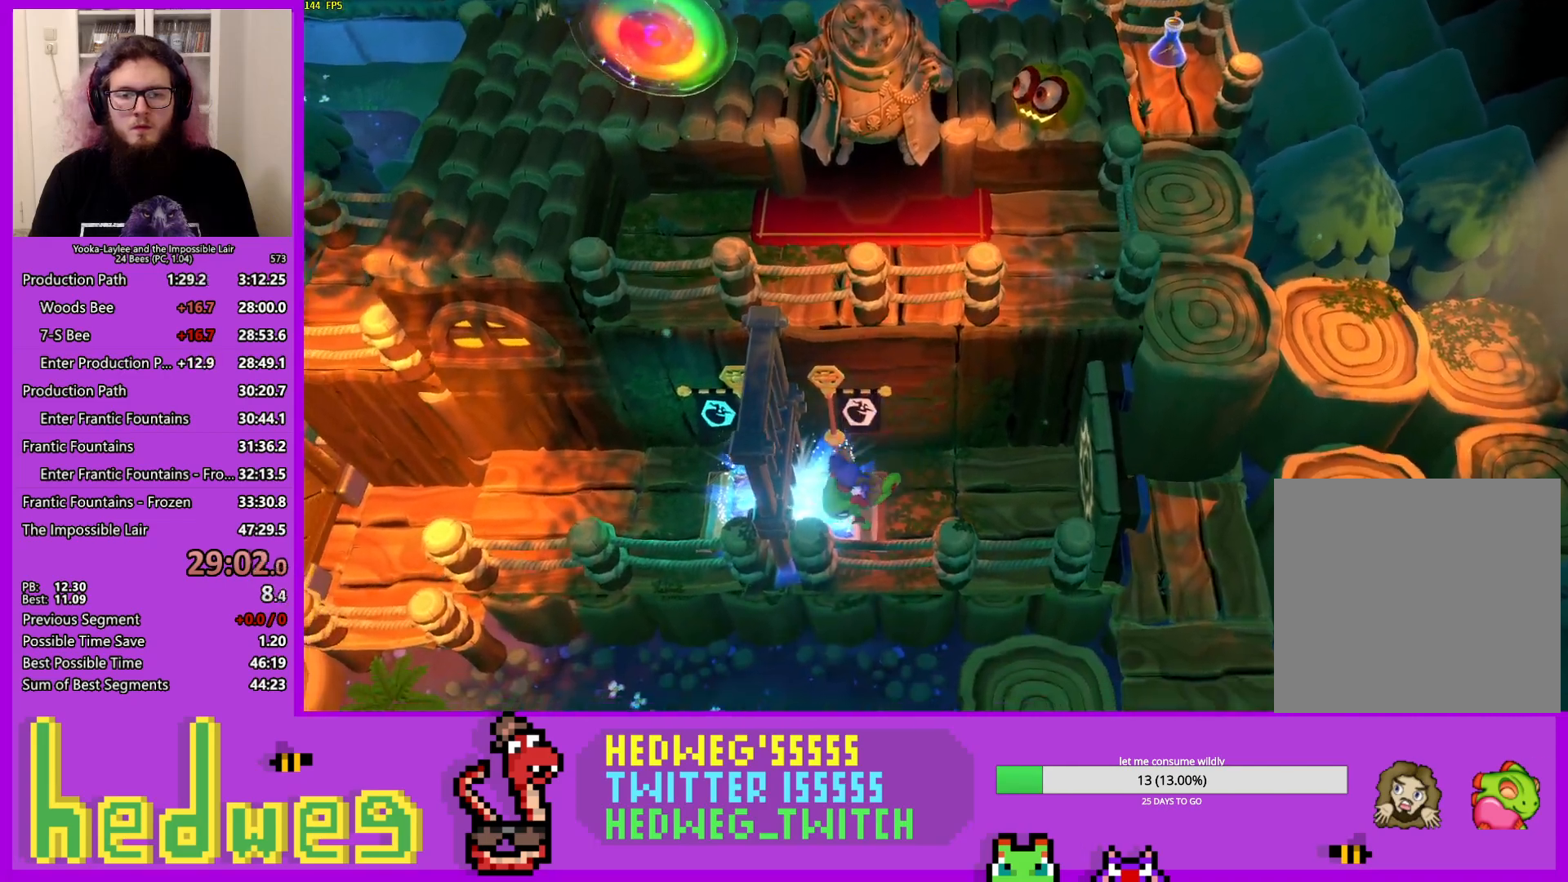
{"buttons": [], "left_stick": "up-left", "right_stick": "center", "events": [[117, "X", "up"], [184, "A", "down"], [200, "left_stick", "left"], [300, "A", "up"], [300, "left_stick", "up-left"]]}
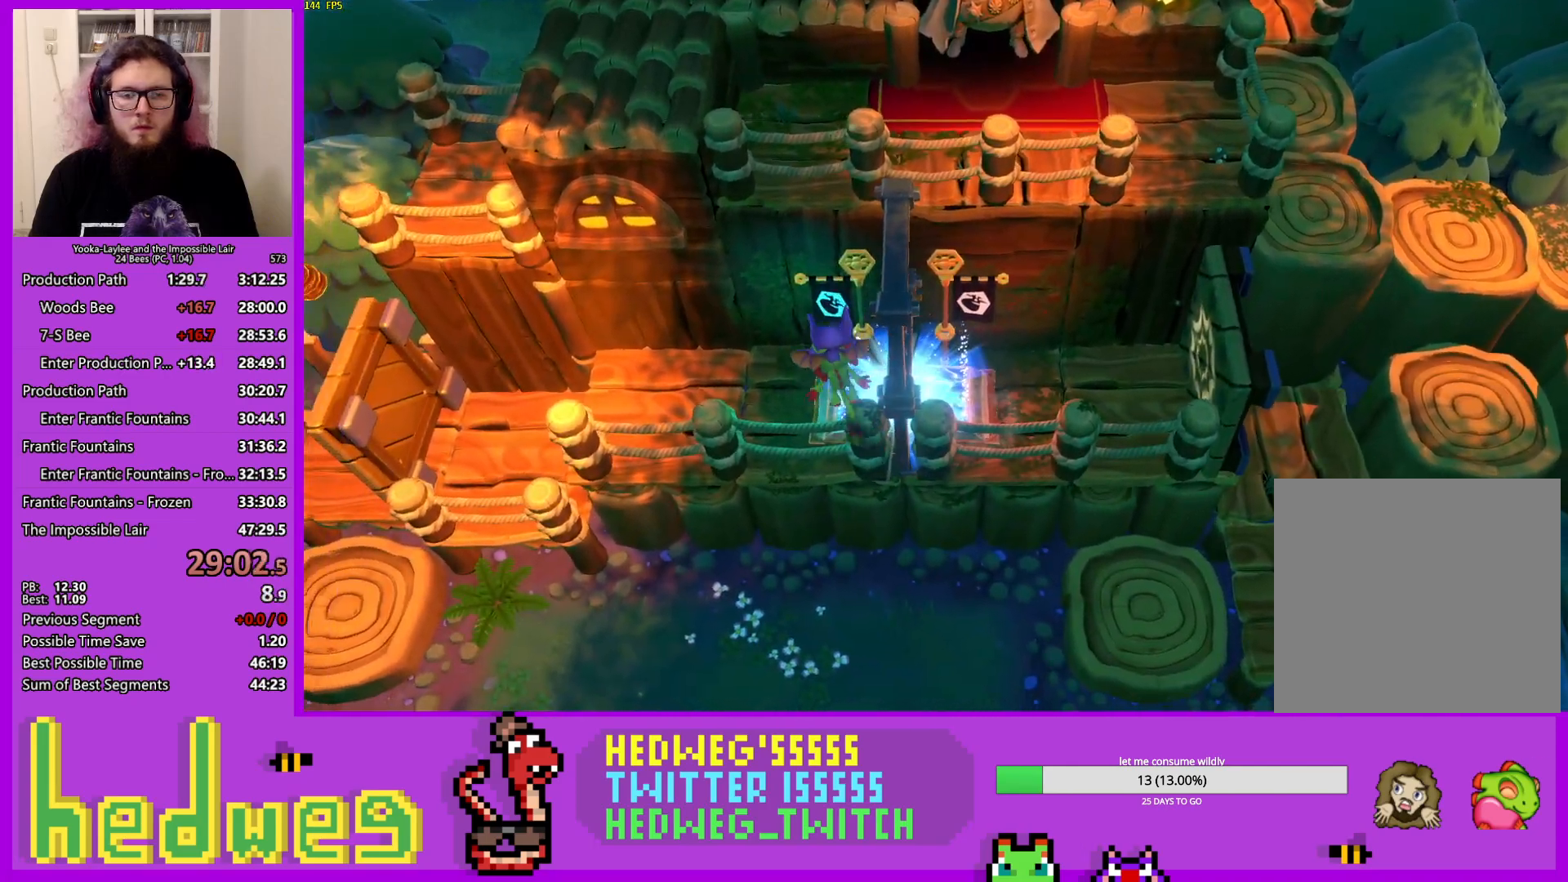
{"buttons": ["Y"], "left_stick": "center", "right_stick": "center", "events": [[16, "left_stick", "up"], [250, "left_stick", "right"], [400, "left_stick", "center"], [417, "Y", "down"]]}
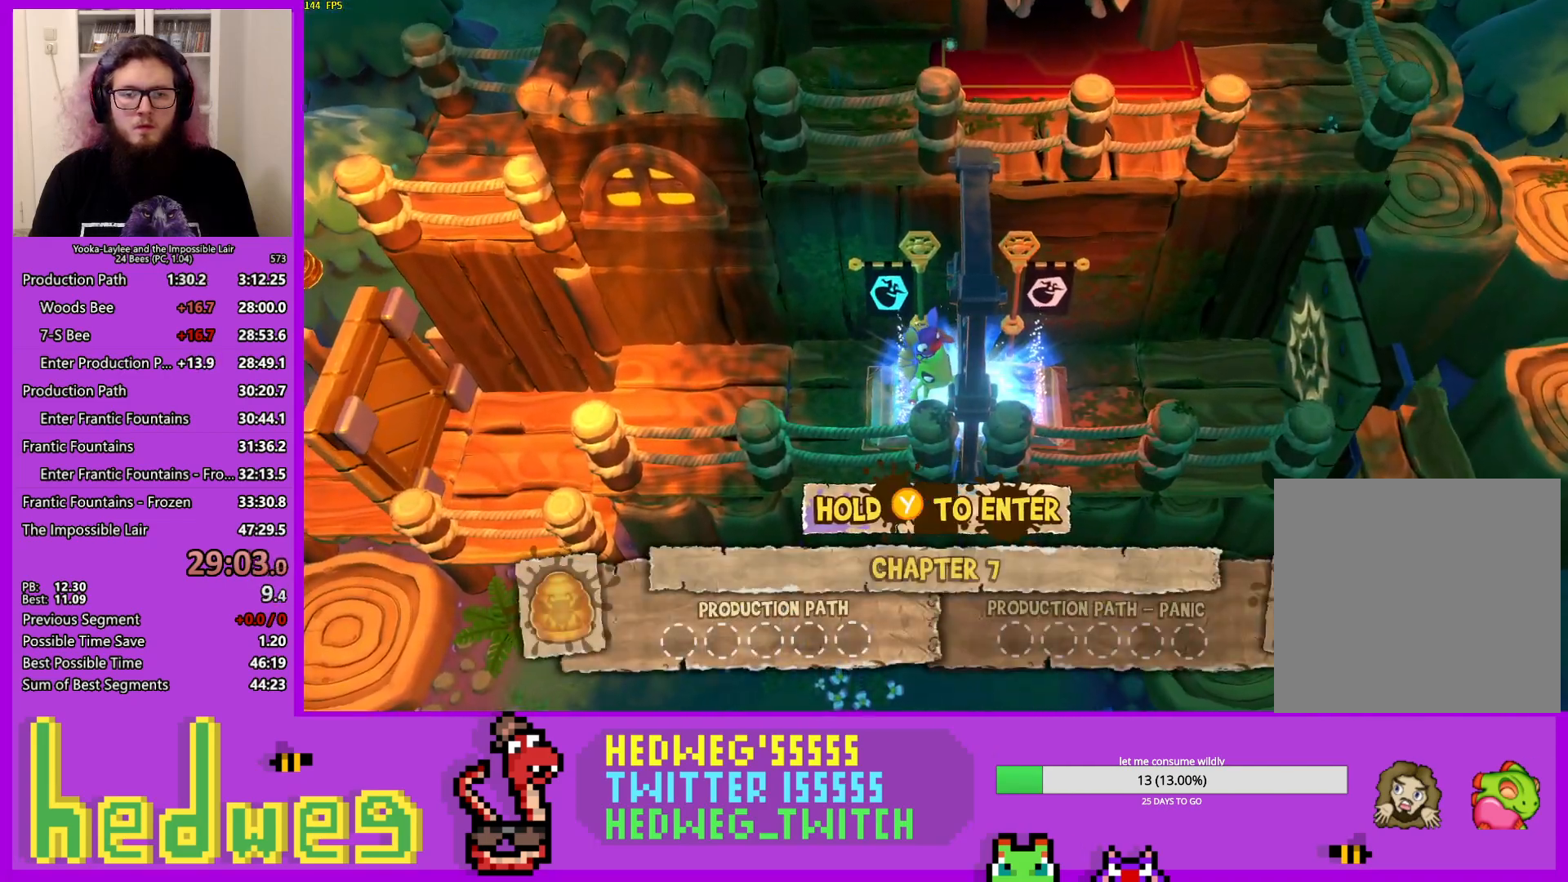
{"buttons": ["Y"], "left_stick": "center", "right_stick": "center", "events": []}
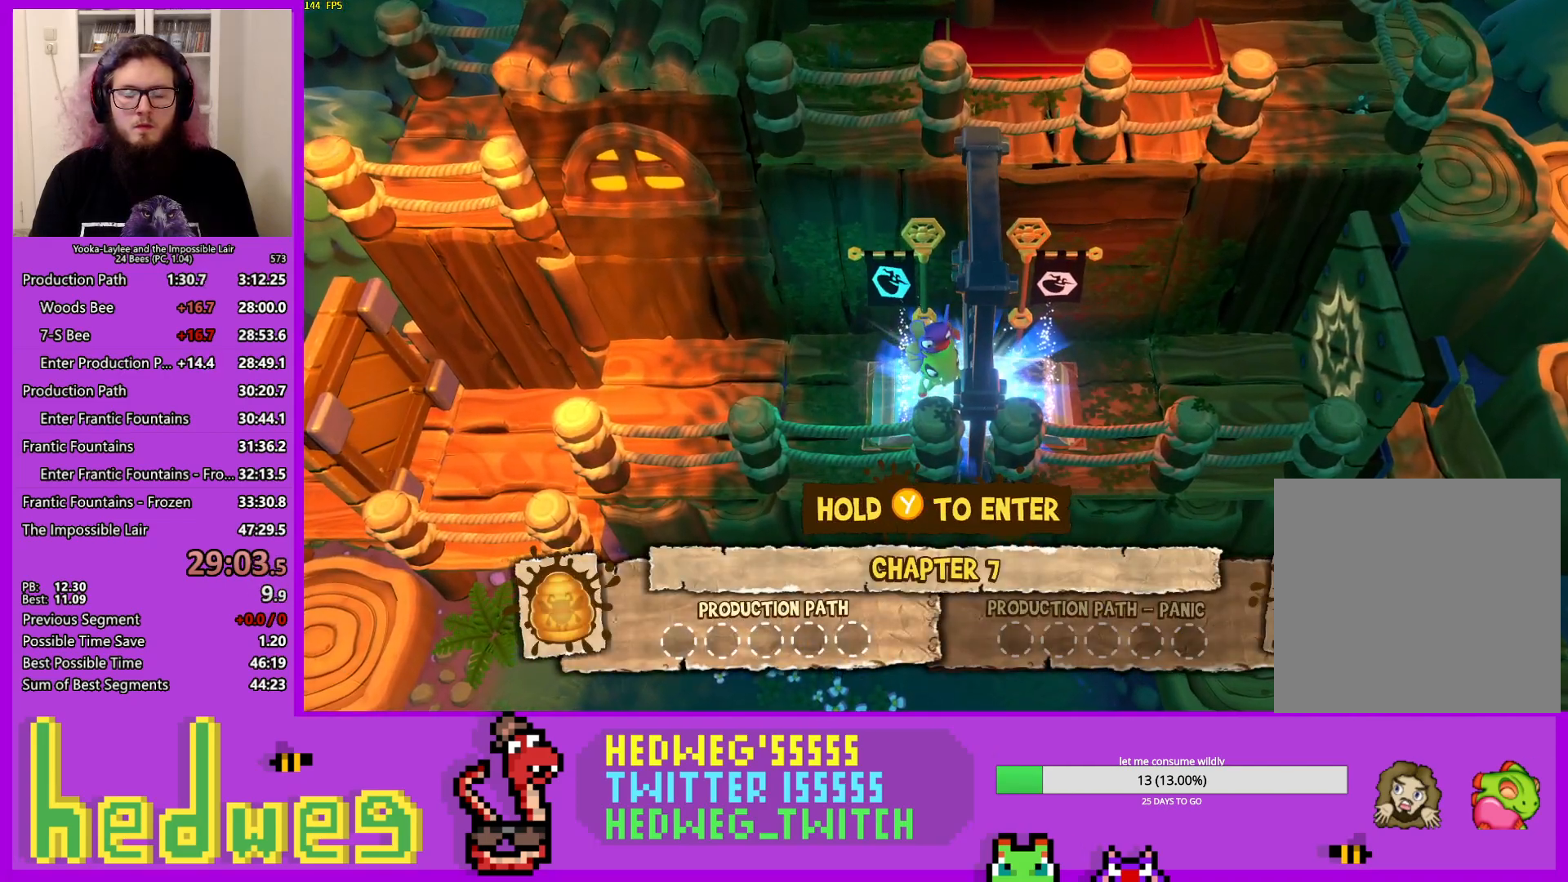
{"buttons": ["Y"], "left_stick": "center", "right_stick": "center", "events": []}
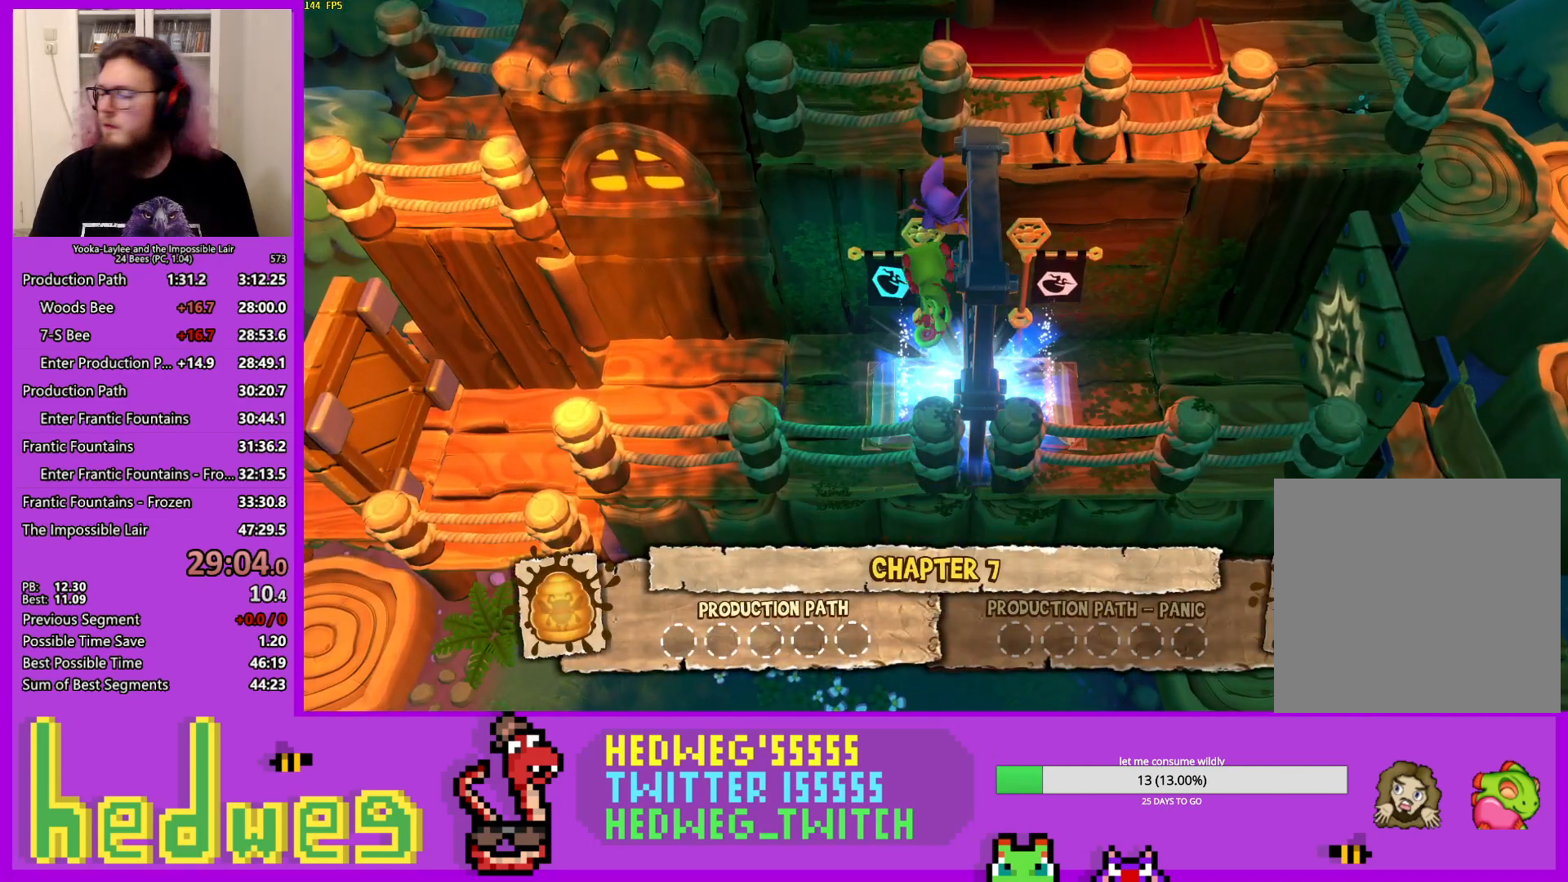
{"buttons": ["Y"], "left_stick": "center", "right_stick": "center", "events": []}
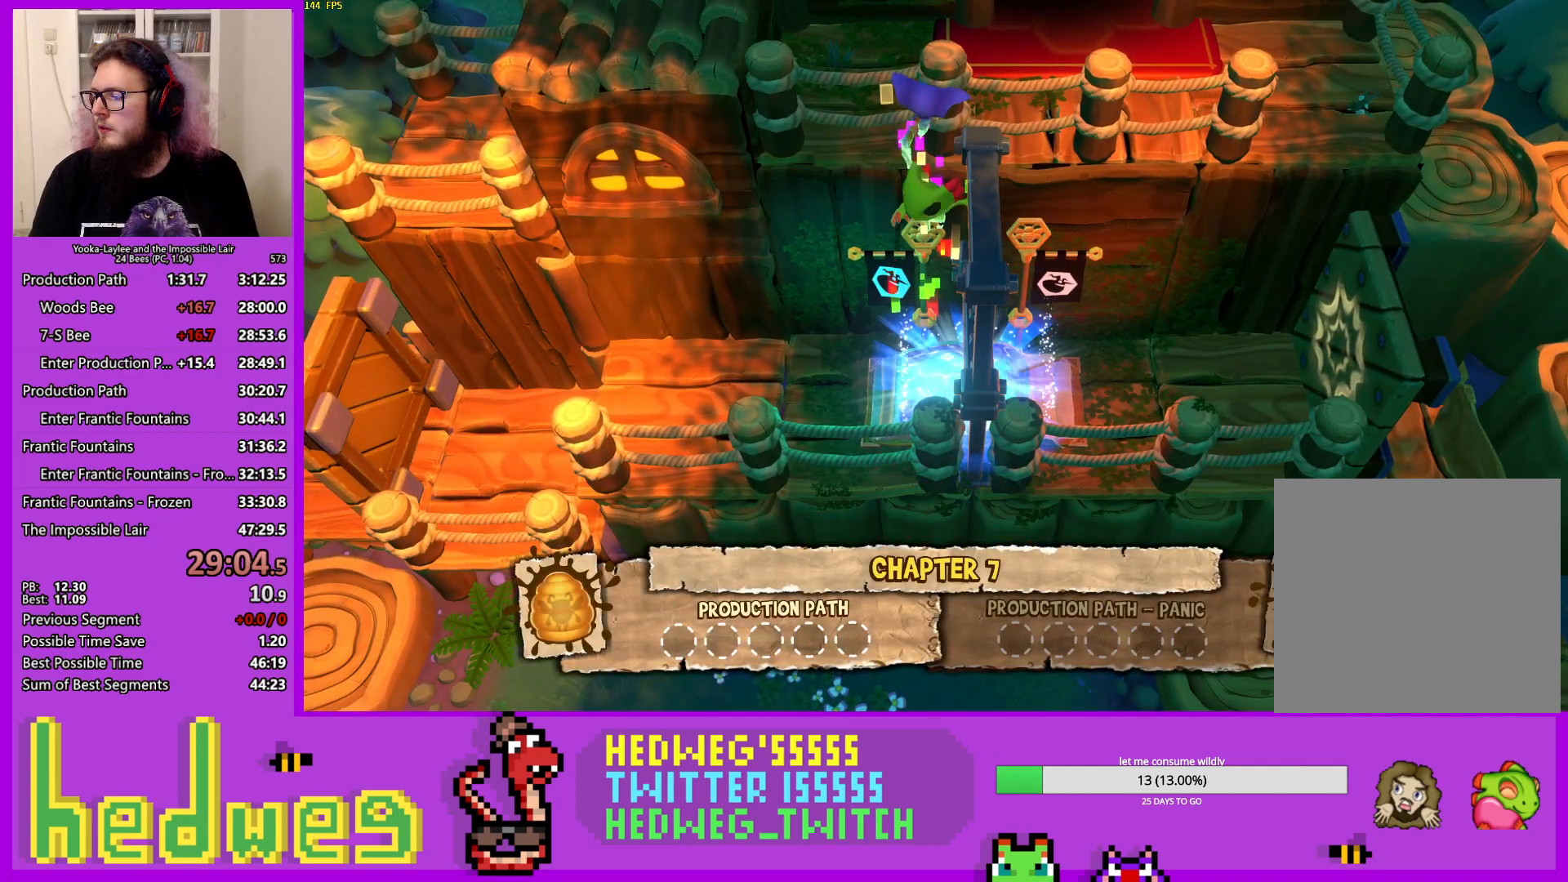
{"buttons": ["Y"], "left_stick": "center", "right_stick": "center", "events": []}
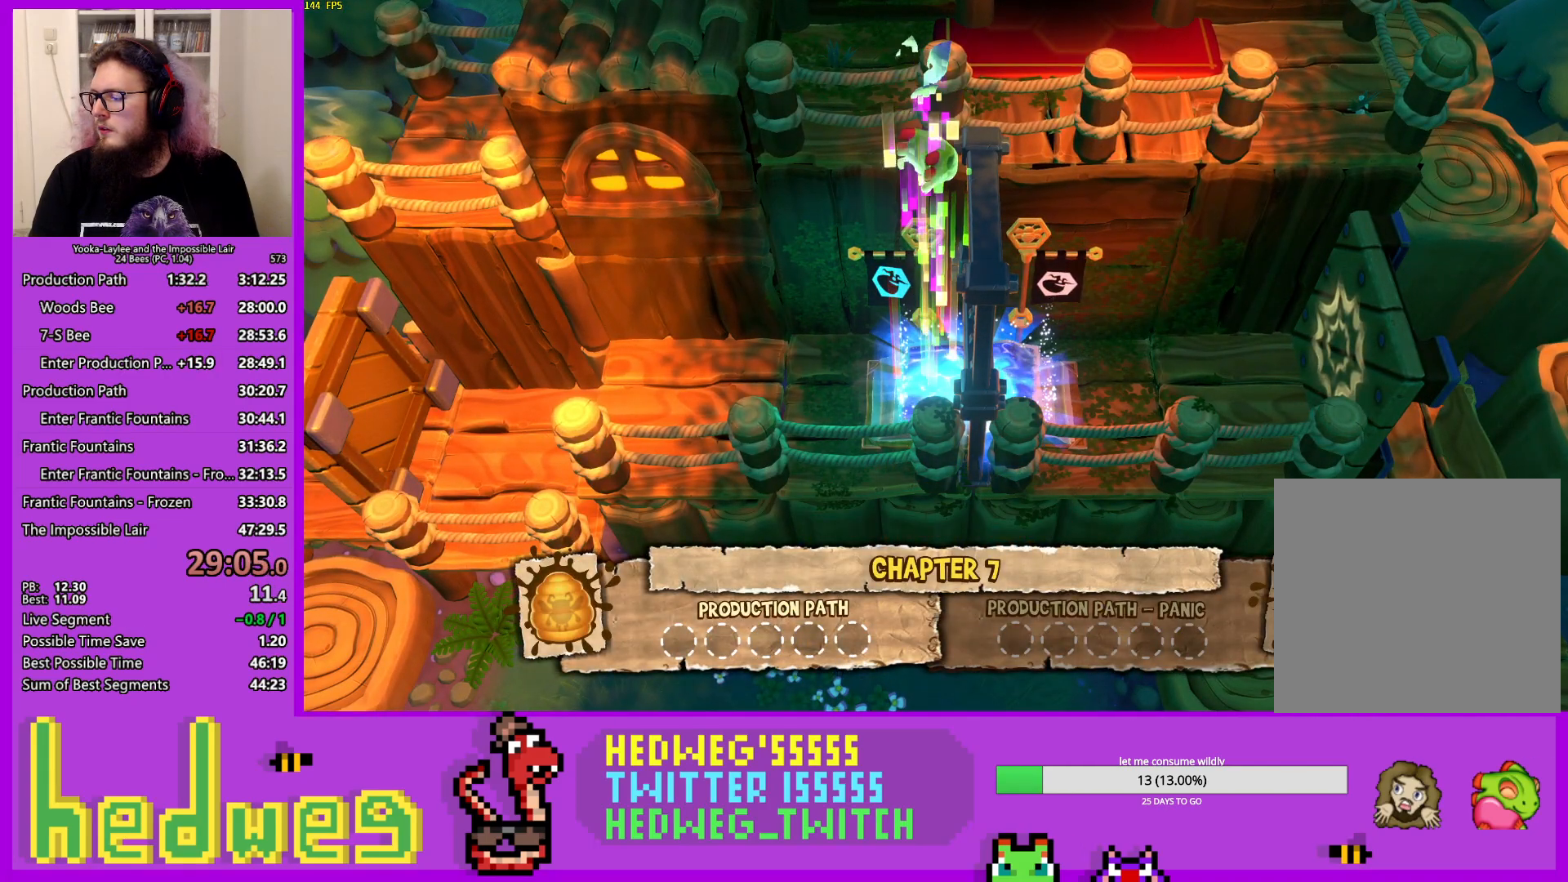
{"buttons": ["Y"], "left_stick": "center", "right_stick": "center", "events": []}
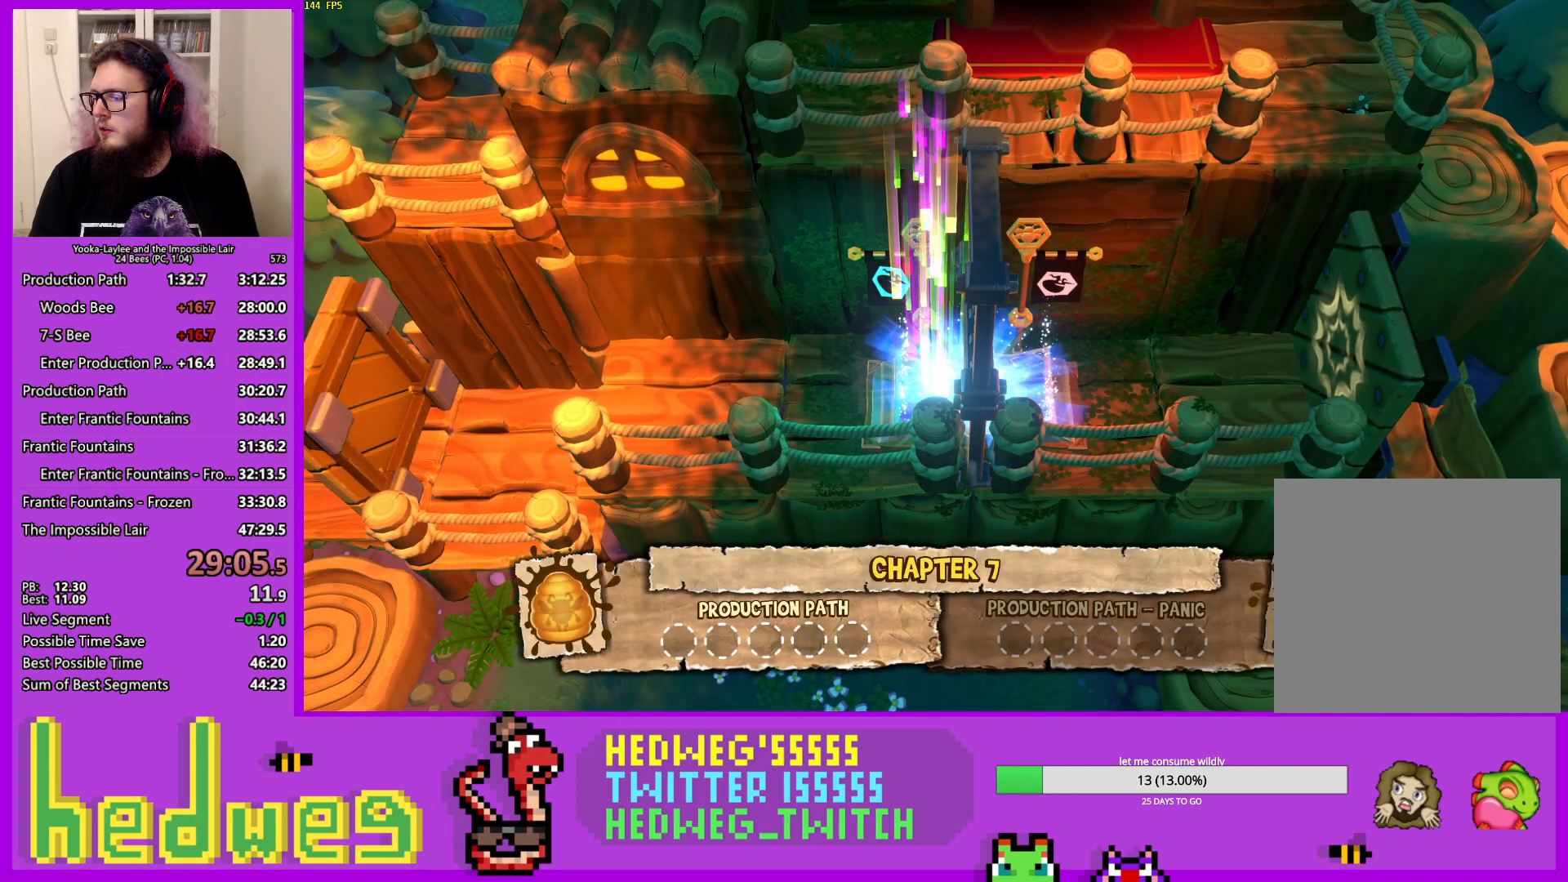
{"buttons": ["Y"], "left_stick": "center", "right_stick": "center", "events": []}
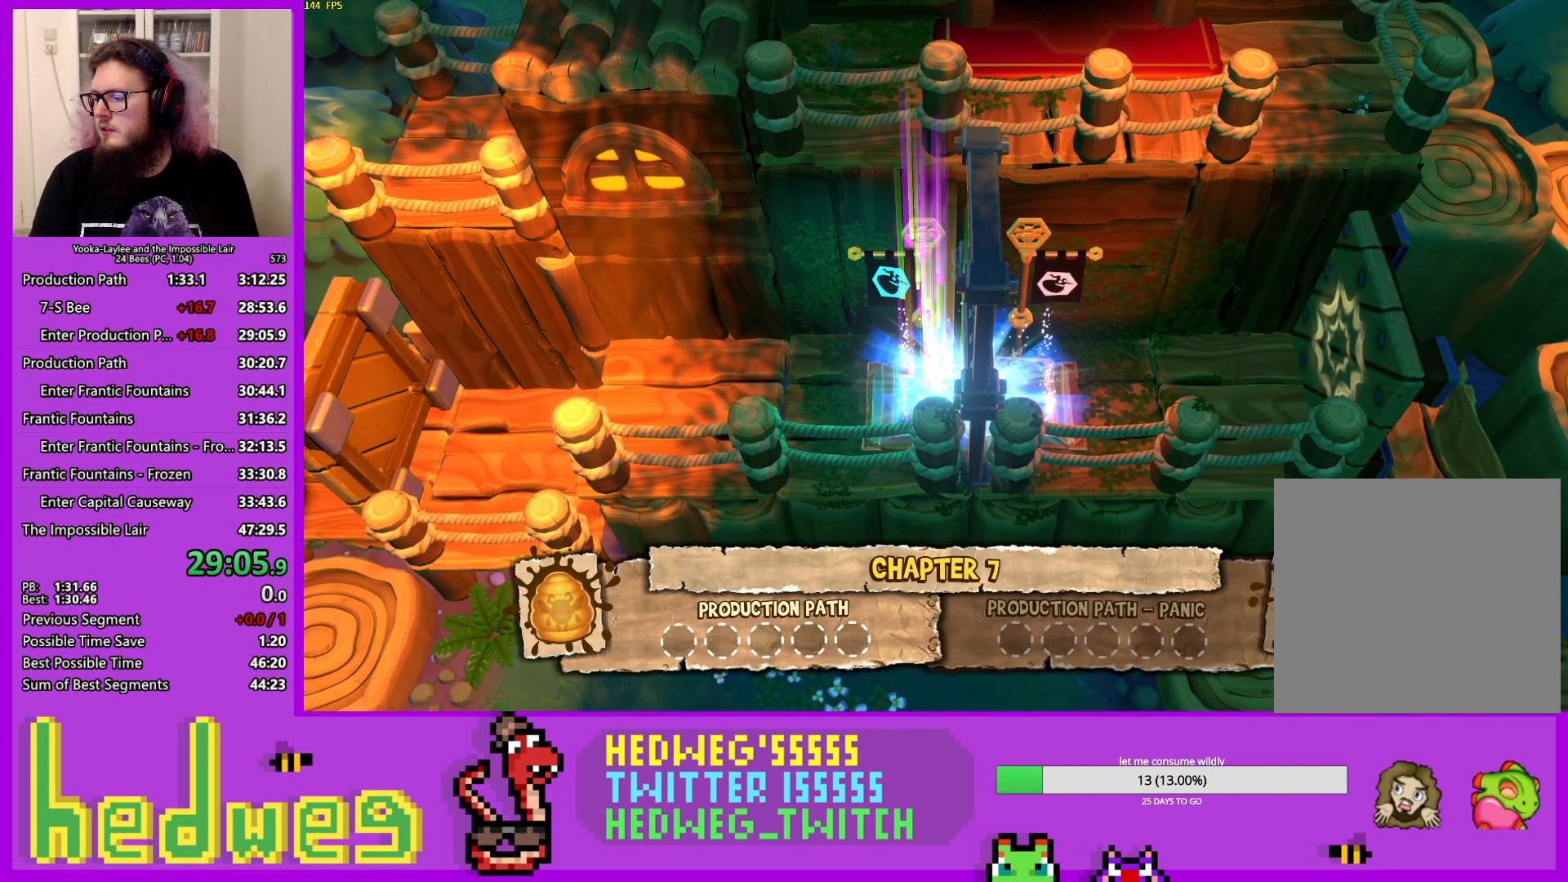
{"buttons": ["Y"], "left_stick": "center", "right_stick": "center", "events": []}
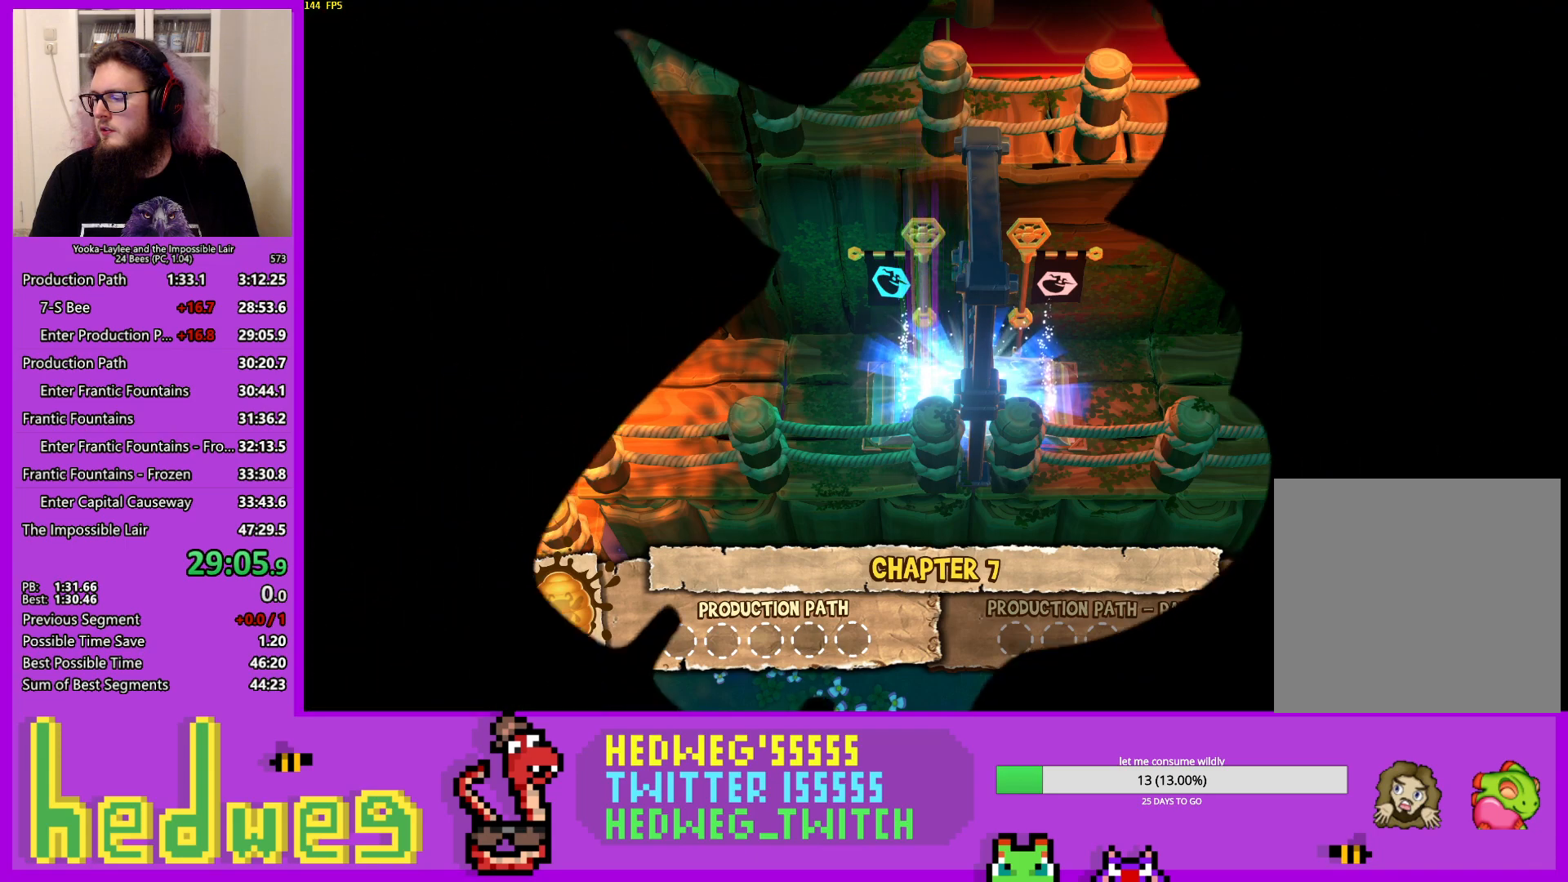
{"buttons": ["Y"], "left_stick": "center", "right_stick": "center", "events": []}
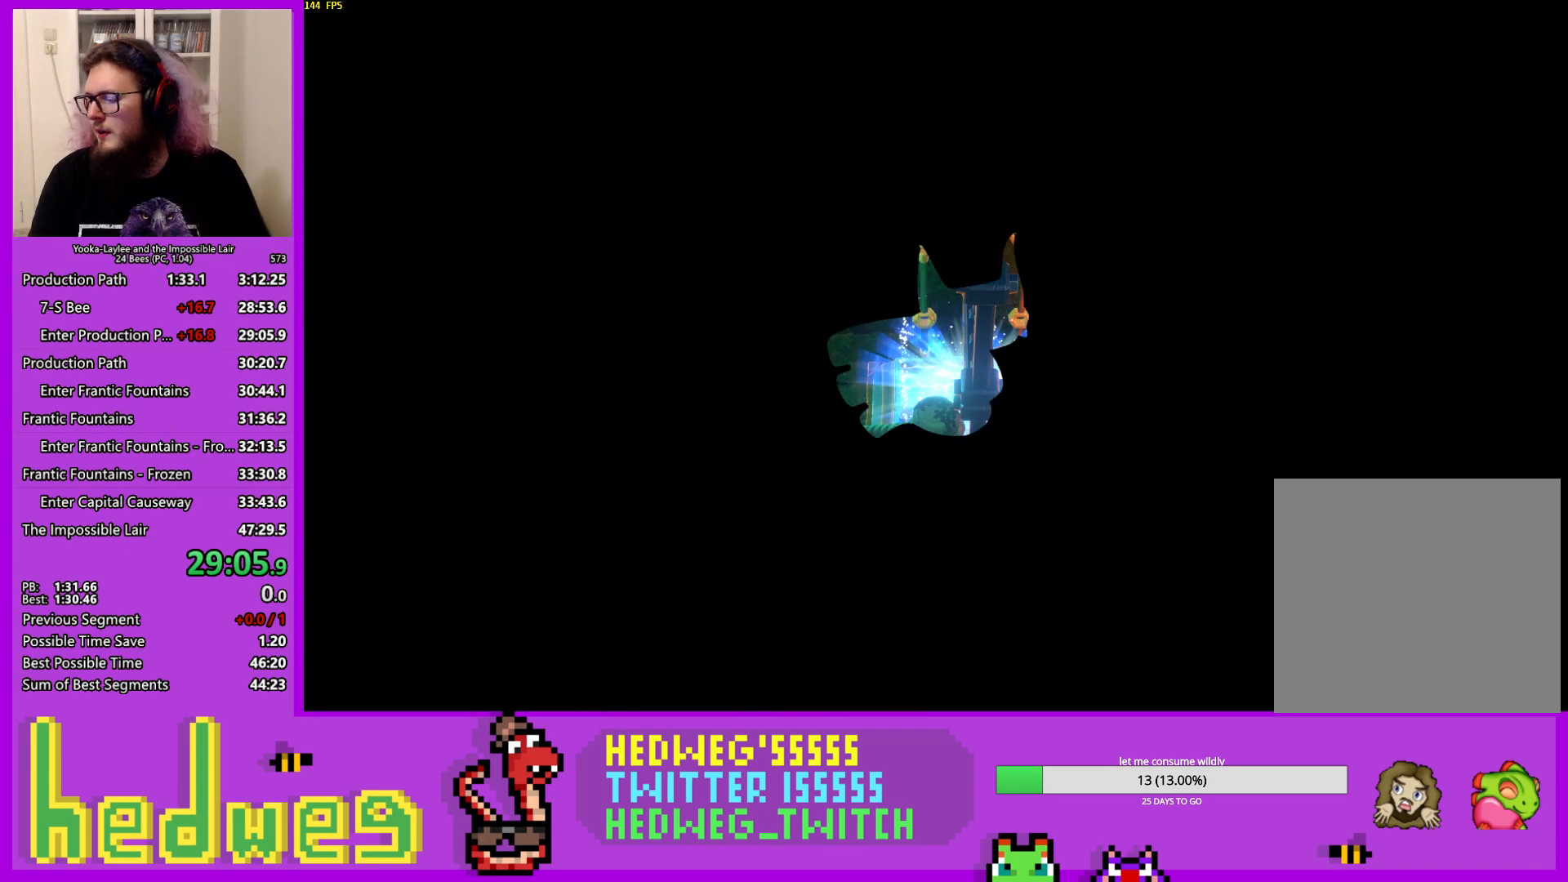
{"buttons": ["Y"], "left_stick": "center", "right_stick": "center", "events": []}
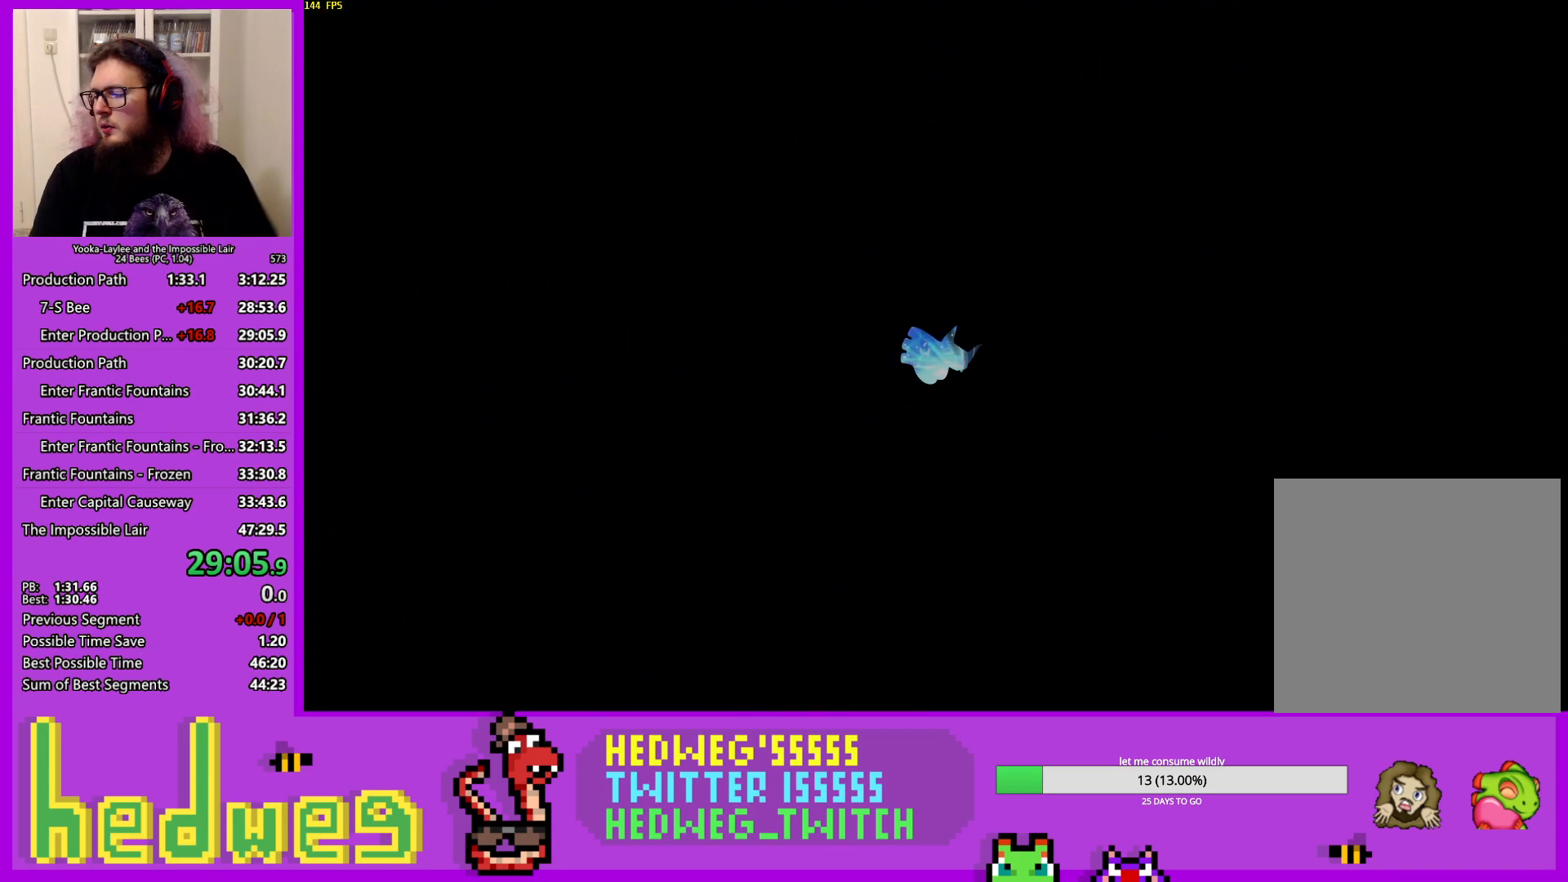
{"buttons": ["Y"], "left_stick": "center", "right_stick": "center", "events": []}
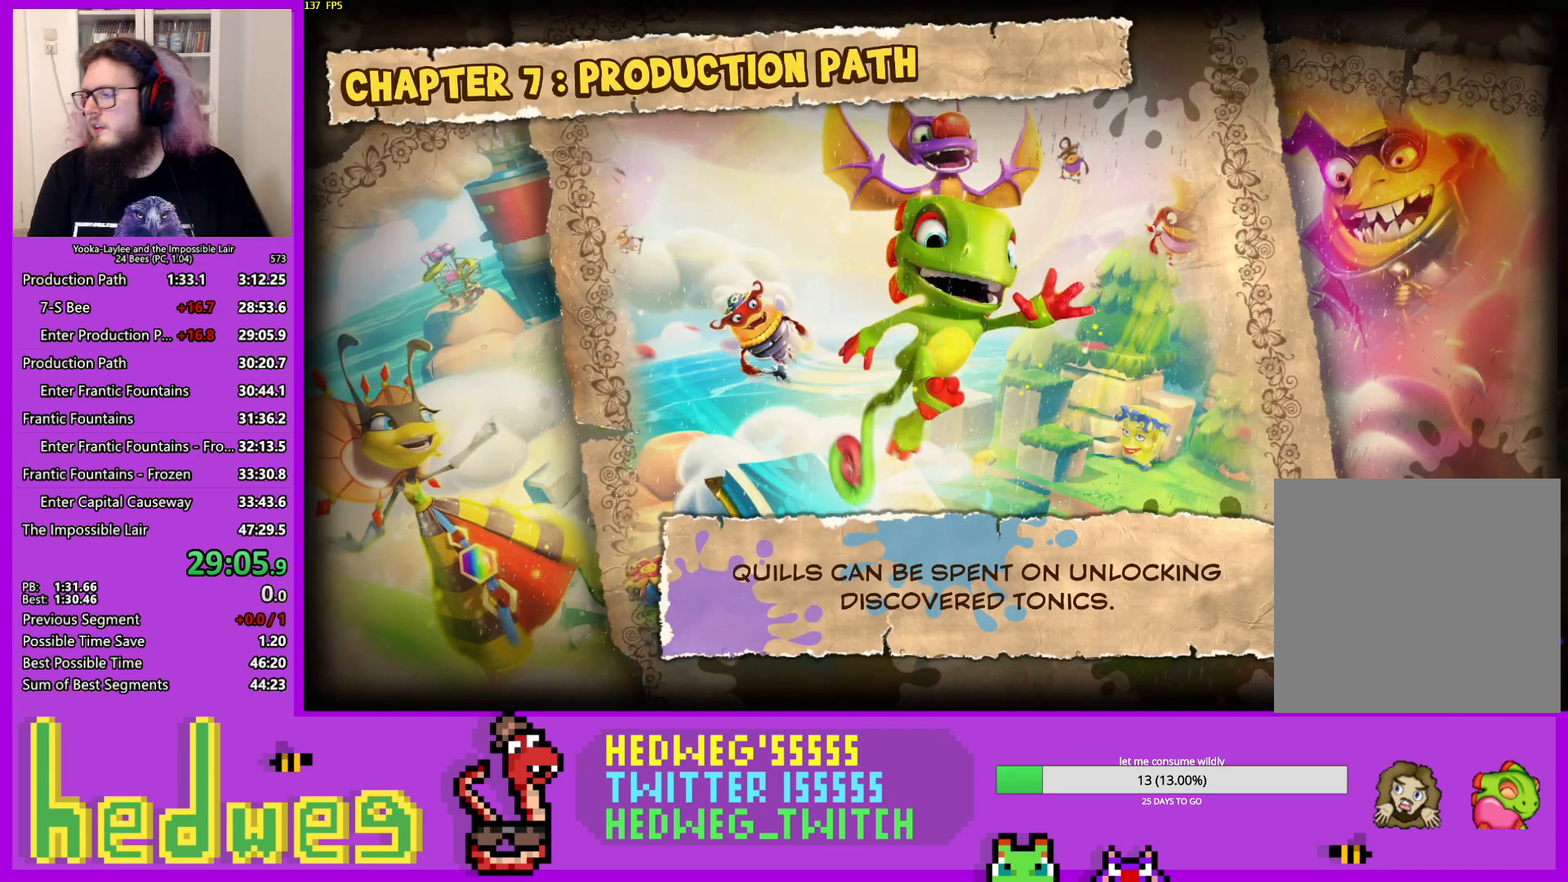
{"buttons": ["Y"], "left_stick": "center", "right_stick": "down", "events": [[317, "right_stick", "down"]]}
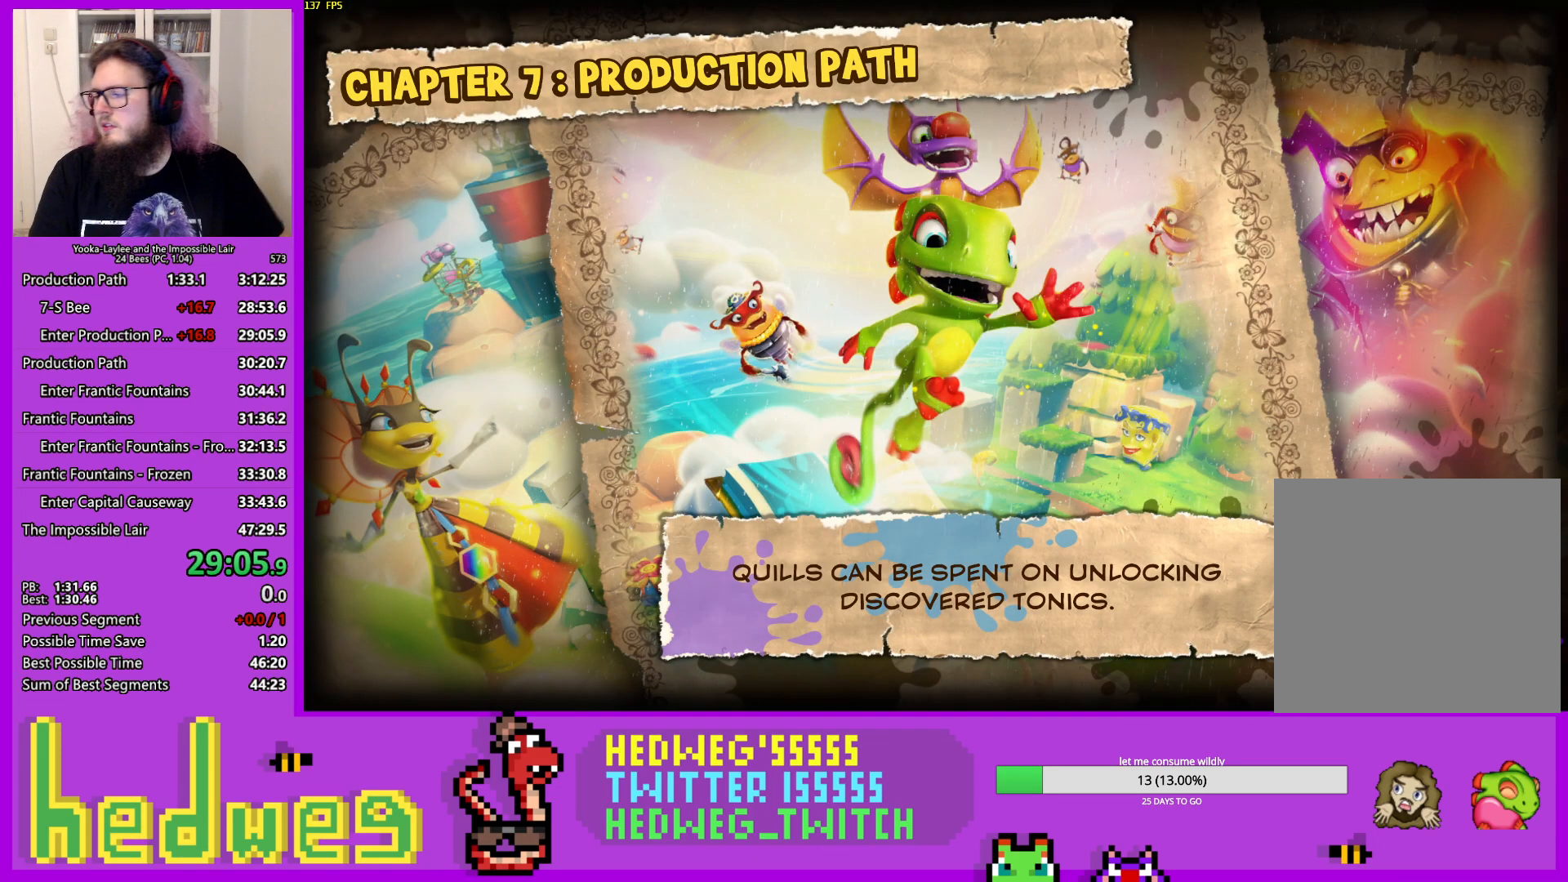
{"buttons": ["Y"], "left_stick": "center", "right_stick": "down", "events": []}
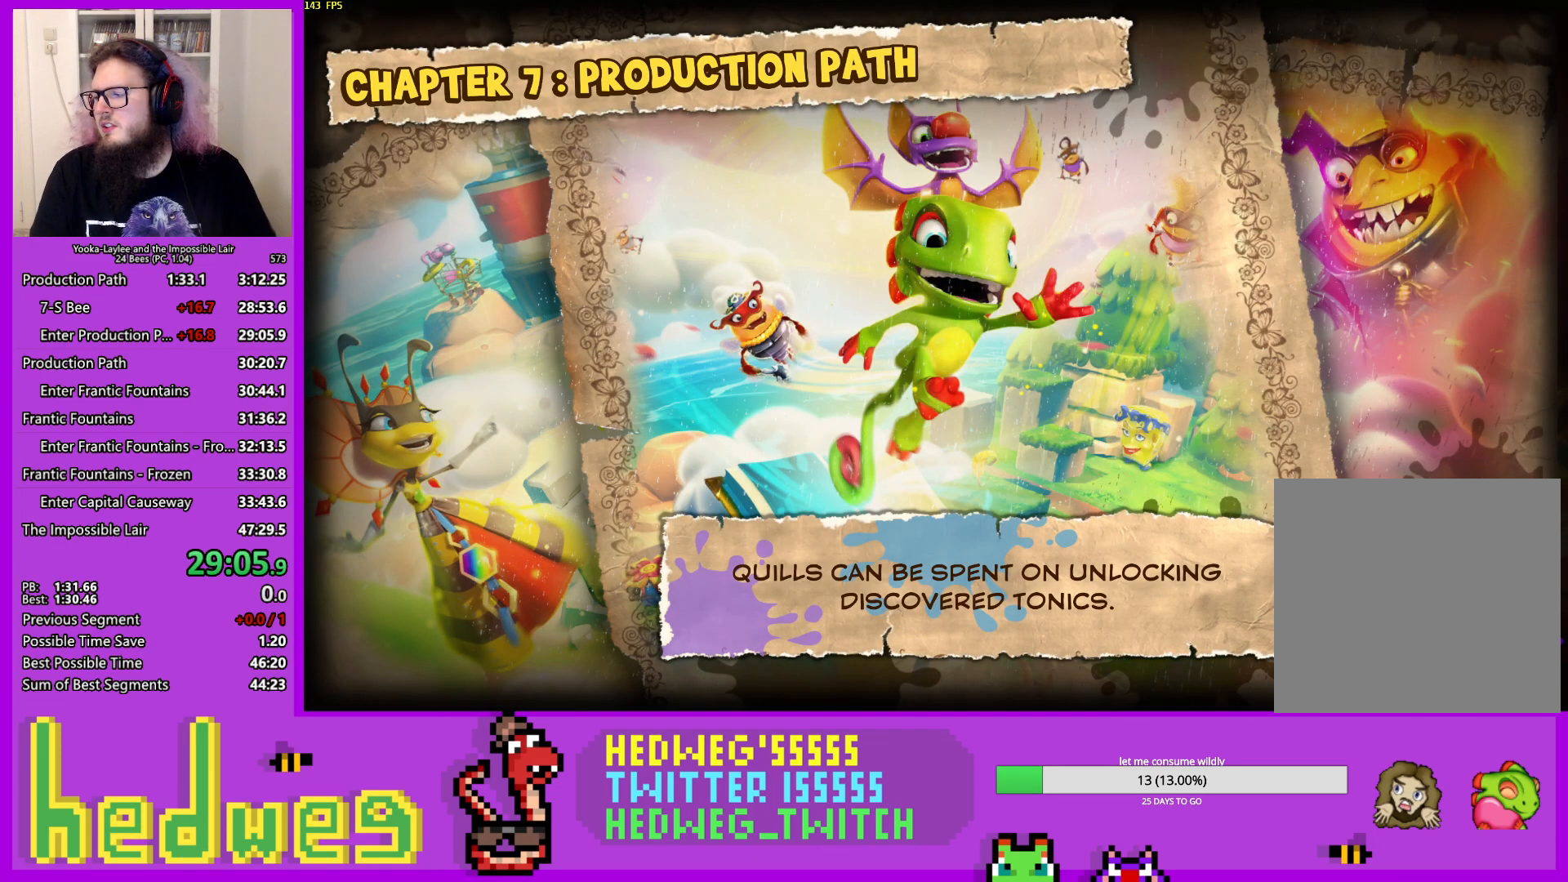
{"buttons": ["Y"], "left_stick": "center", "right_stick": "center", "events": [[434, "right_stick", "center"]]}
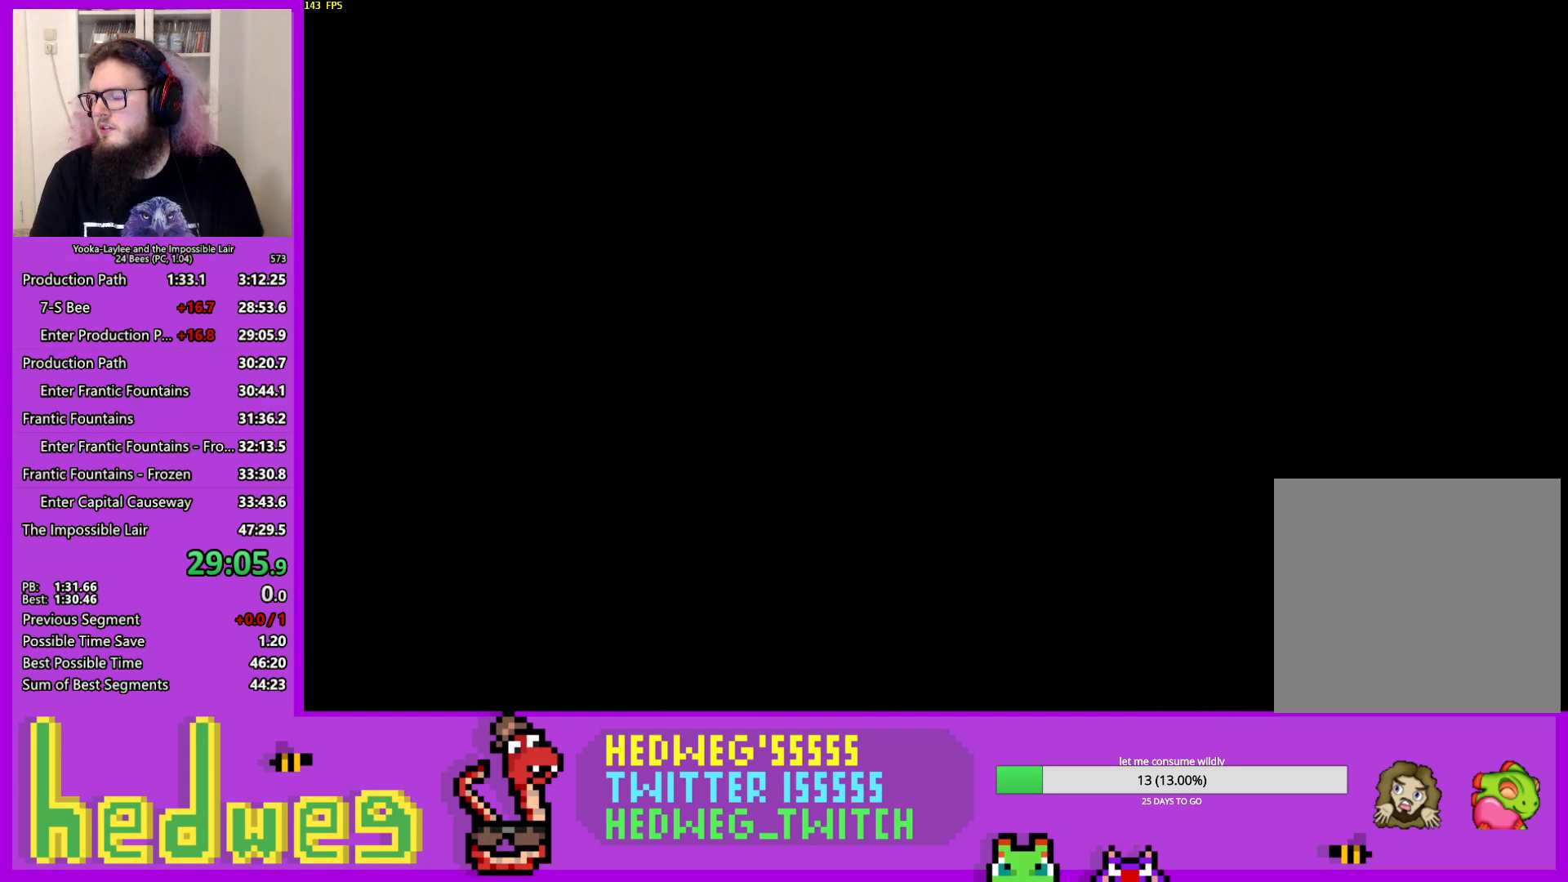
{"buttons": ["Y"], "left_stick": "center", "right_stick": "center", "events": []}
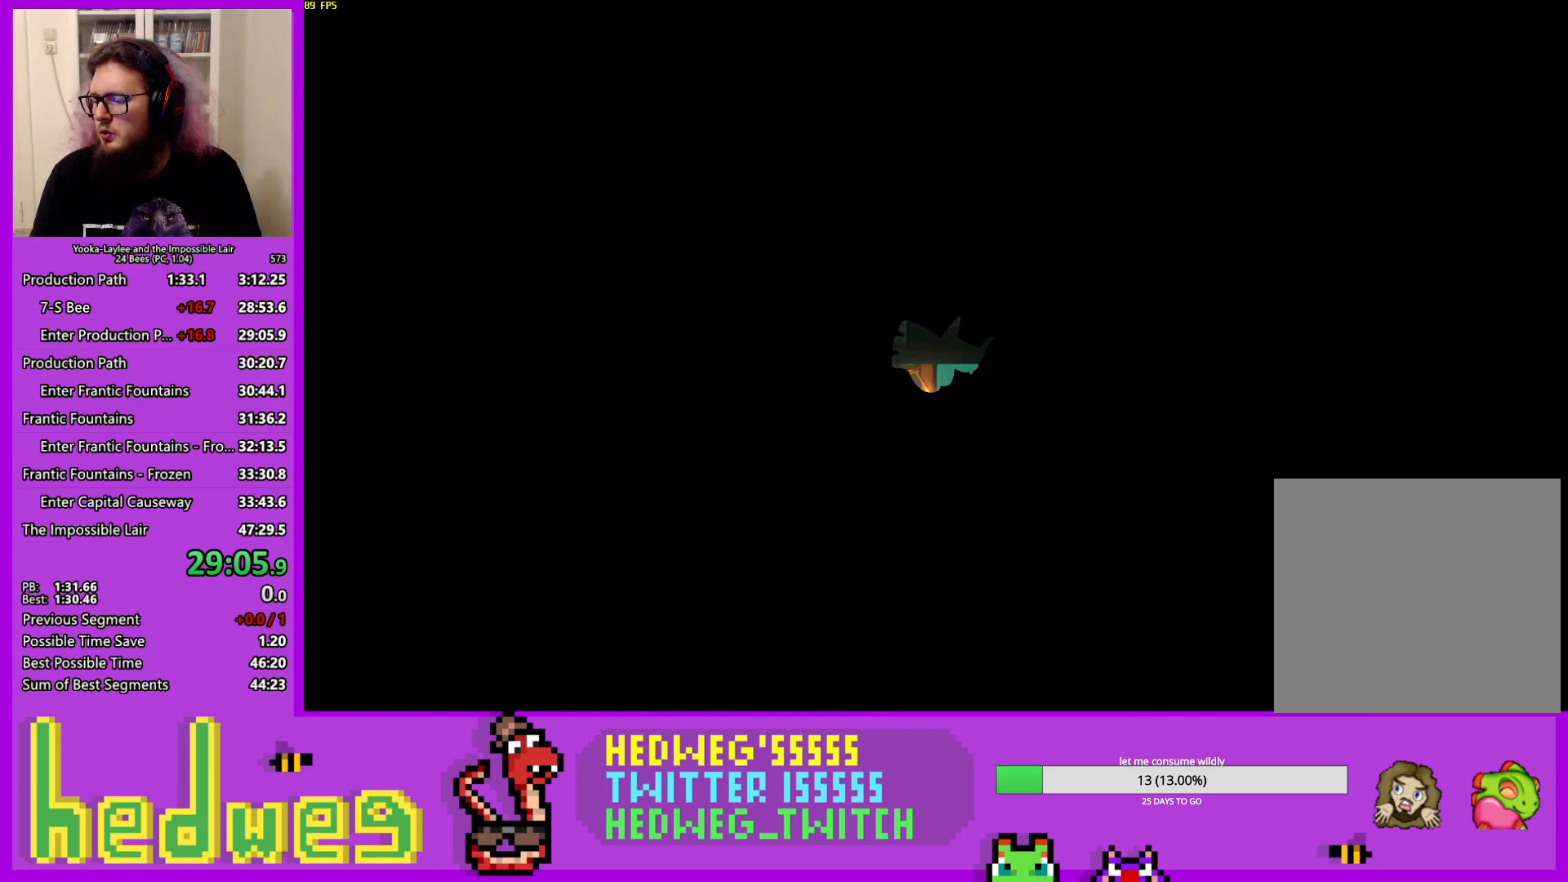
{"buttons": ["Y"], "left_stick": "center", "right_stick": "center", "events": [[34, "Y", "up"], [101, "Y", "down"]]}
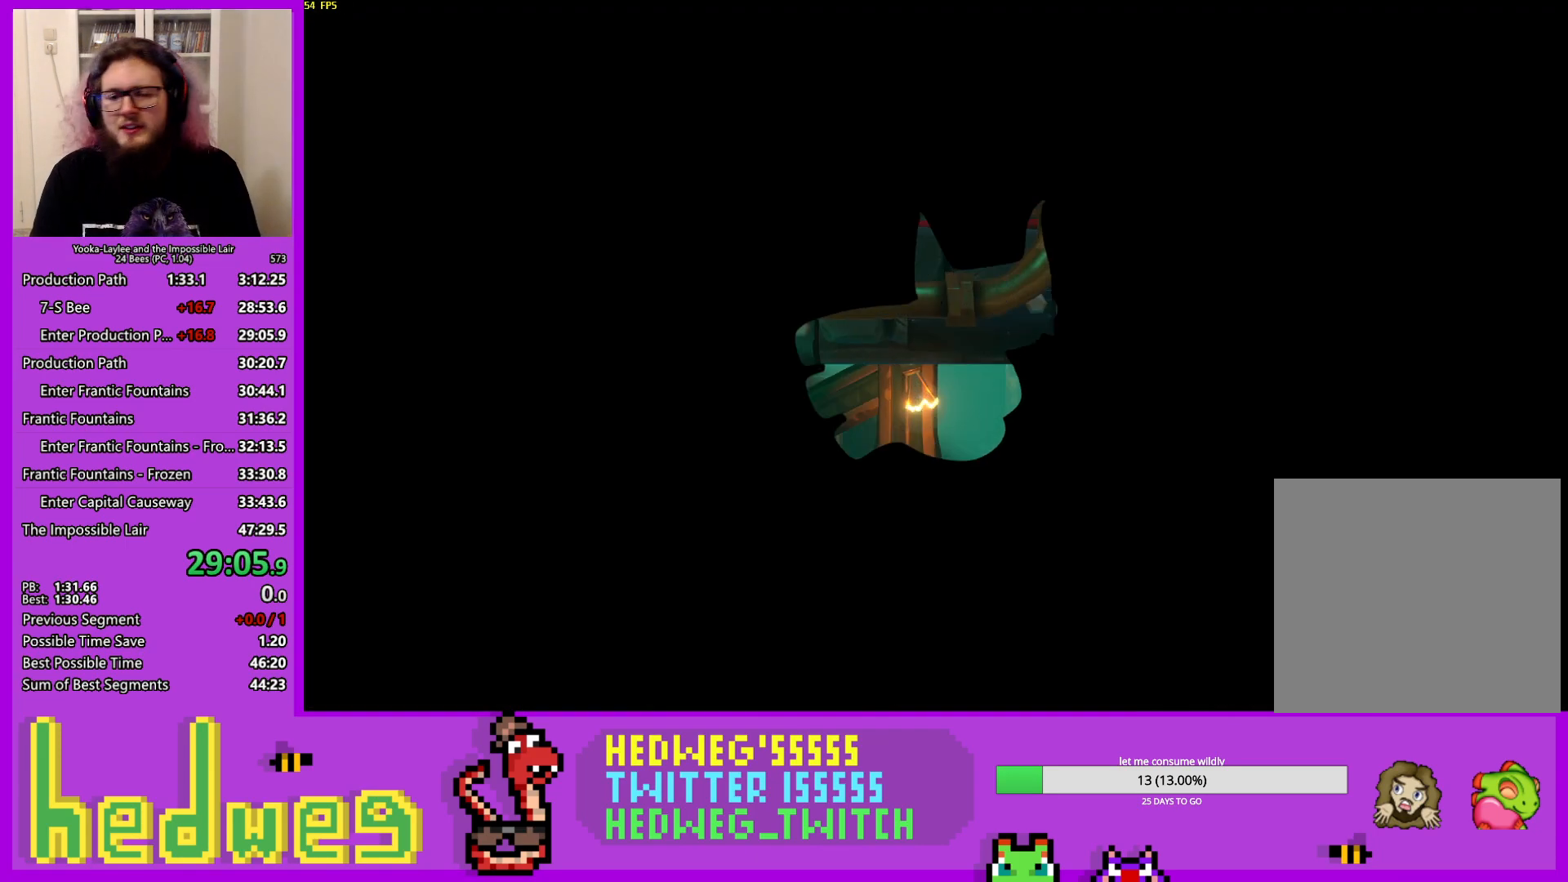
{"buttons": [], "left_stick": "right", "right_stick": "center", "events": [[17, "Y", "up"], [117, "Y", "down"], [317, "Y", "up"], [317, "left_stick", "right"]]}
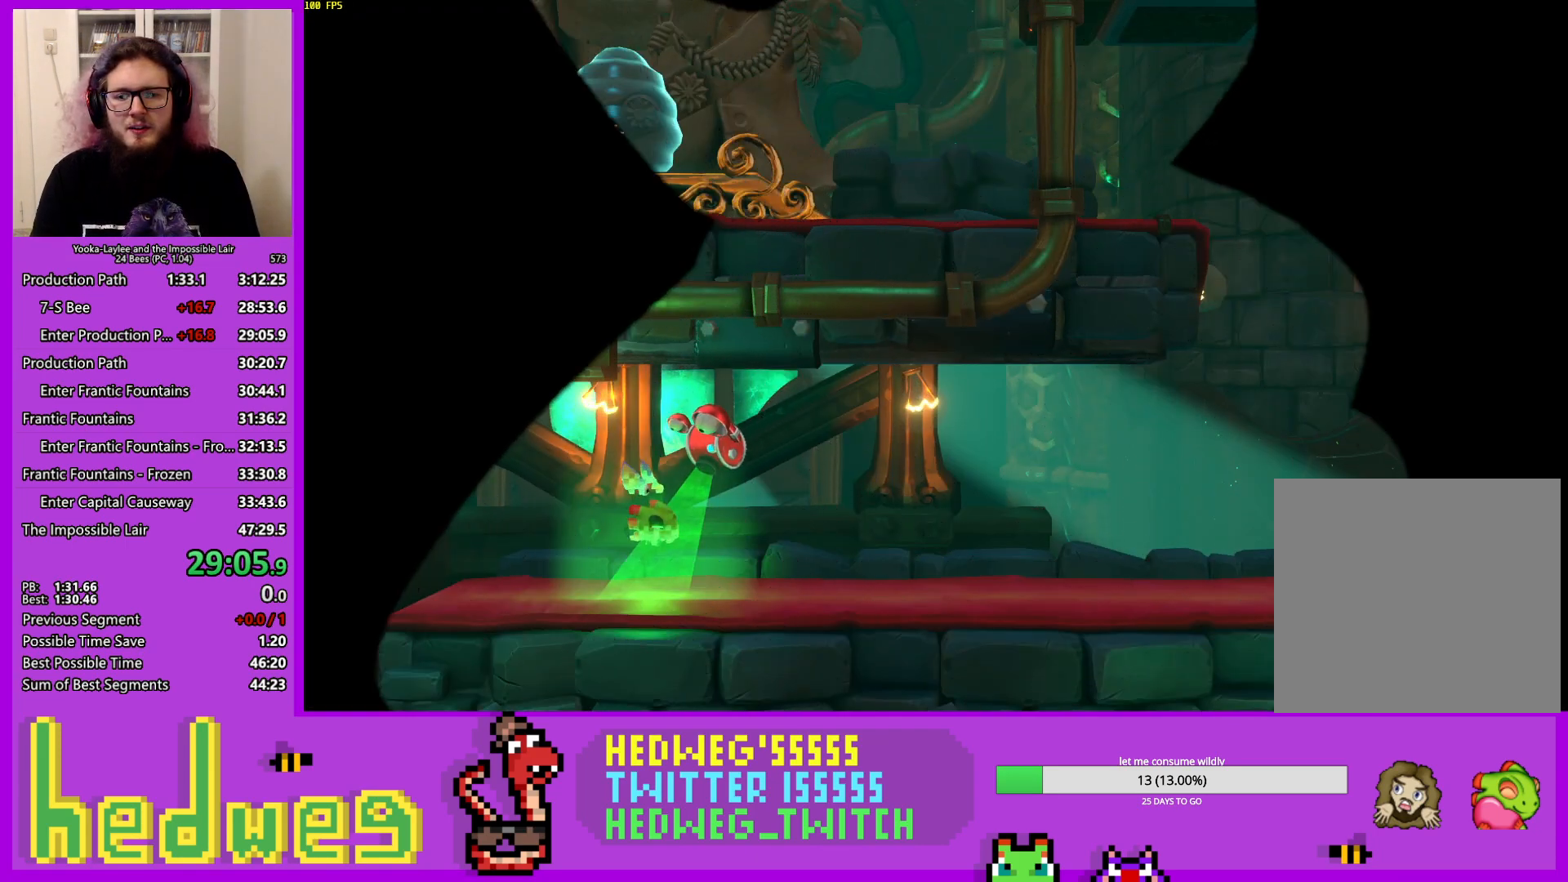
{"buttons": [], "left_stick": "right", "right_stick": "center", "events": [[84, "X", "down"], [134, "X", "up"], [234, "X", "down"], [301, "X", "up"], [384, "X", "down"], [434, "X", "up"]]}
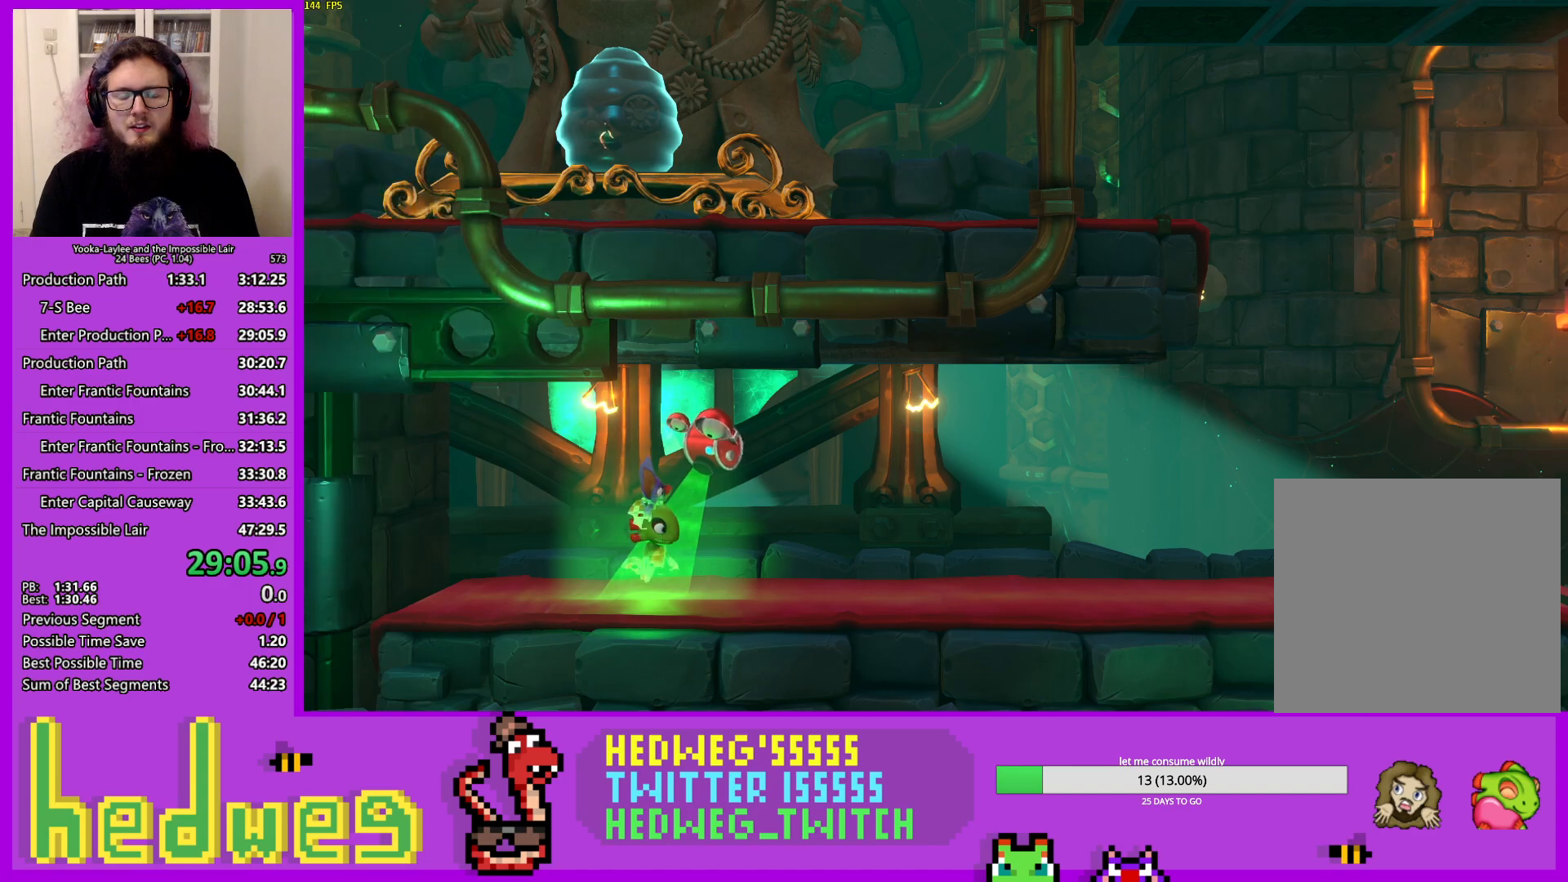
{"buttons": [], "left_stick": "right", "right_stick": "center", "events": [[17, "X", "down"], [83, "X", "up"], [167, "X", "down"], [217, "X", "up"], [300, "X", "down"], [350, "X", "up"], [450, "X", "down"], [500, "X", "up"]]}
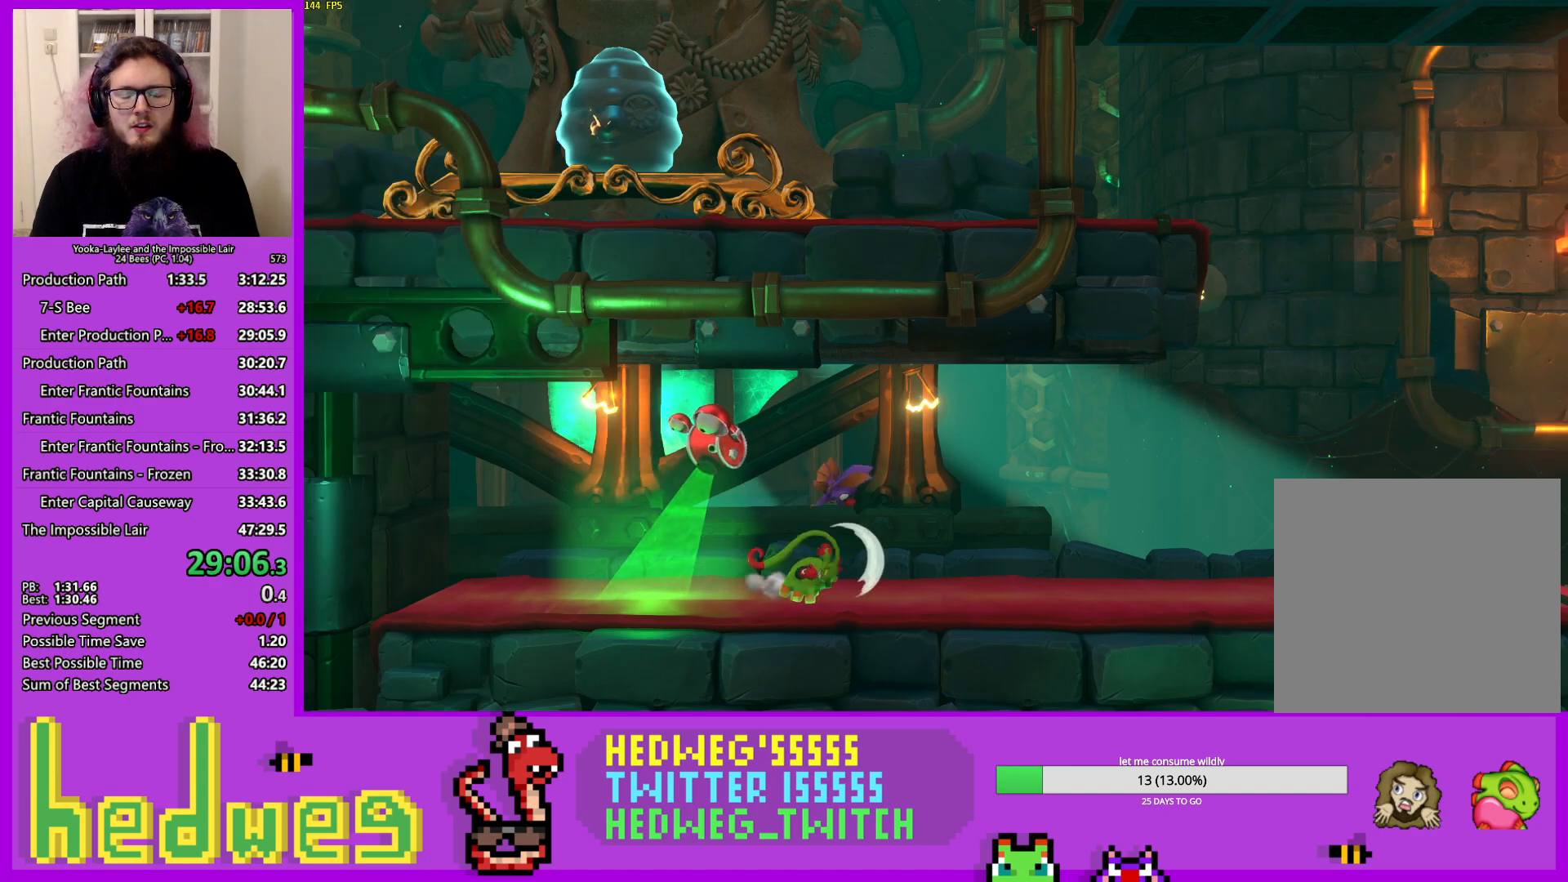
{"buttons": [], "left_stick": "right", "right_stick": "center", "events": [[84, "X", "down"], [151, "X", "up"], [234, "X", "down"], [301, "X", "up"], [367, "X", "down"], [434, "X", "up"]]}
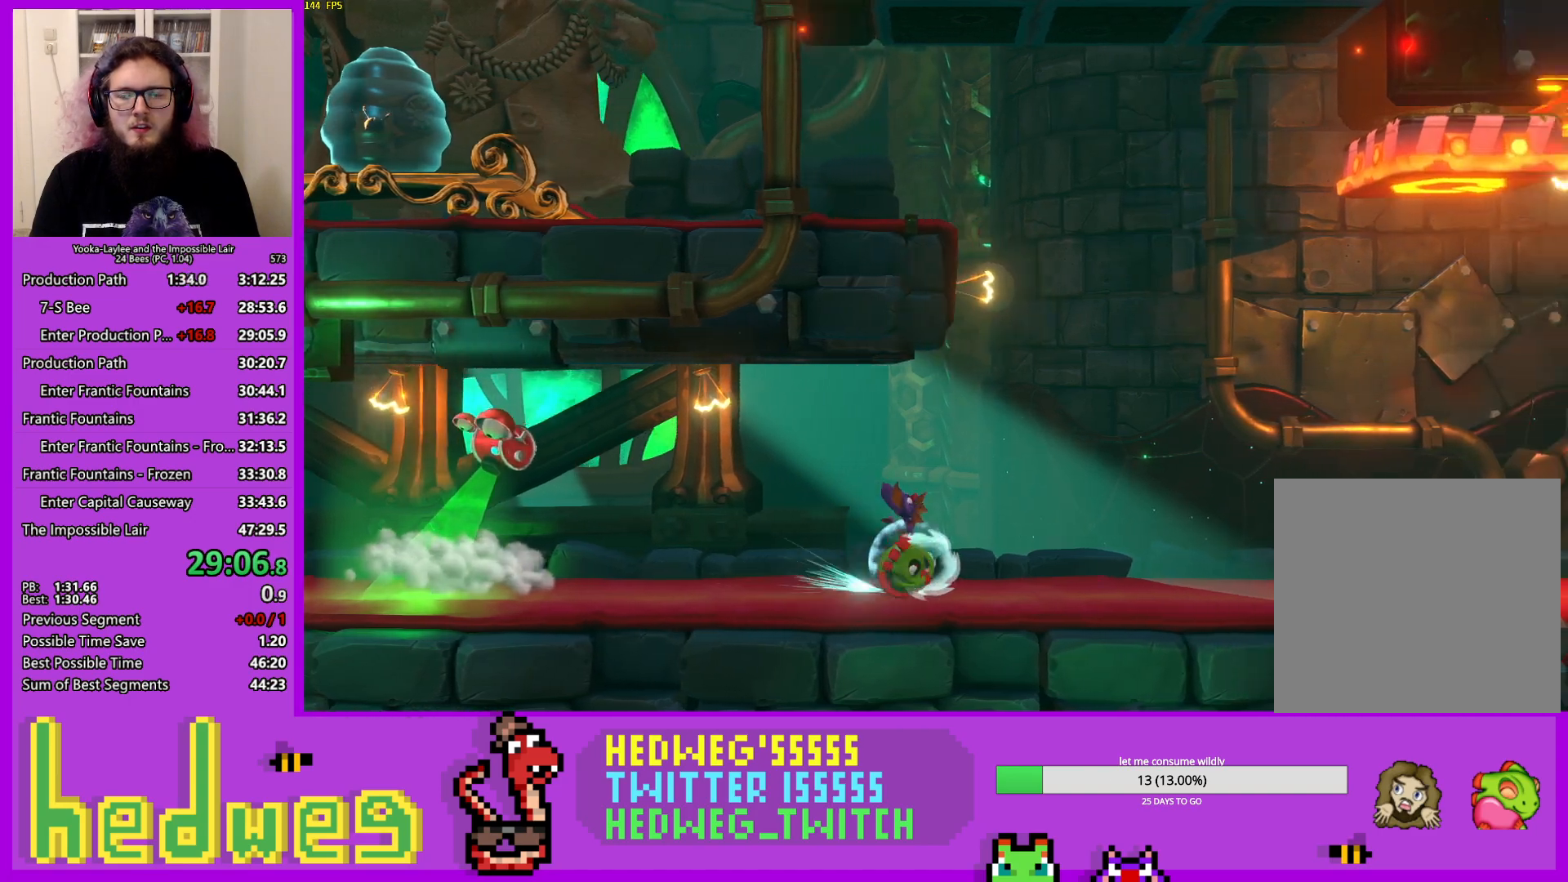
{"buttons": [], "left_stick": "right", "right_stick": "center", "events": [[17, "X", "down"], [83, "X", "up"], [167, "X", "down"], [217, "X", "up"], [317, "X", "down"], [367, "X", "up"], [450, "X", "down"], [500, "X", "up"]]}
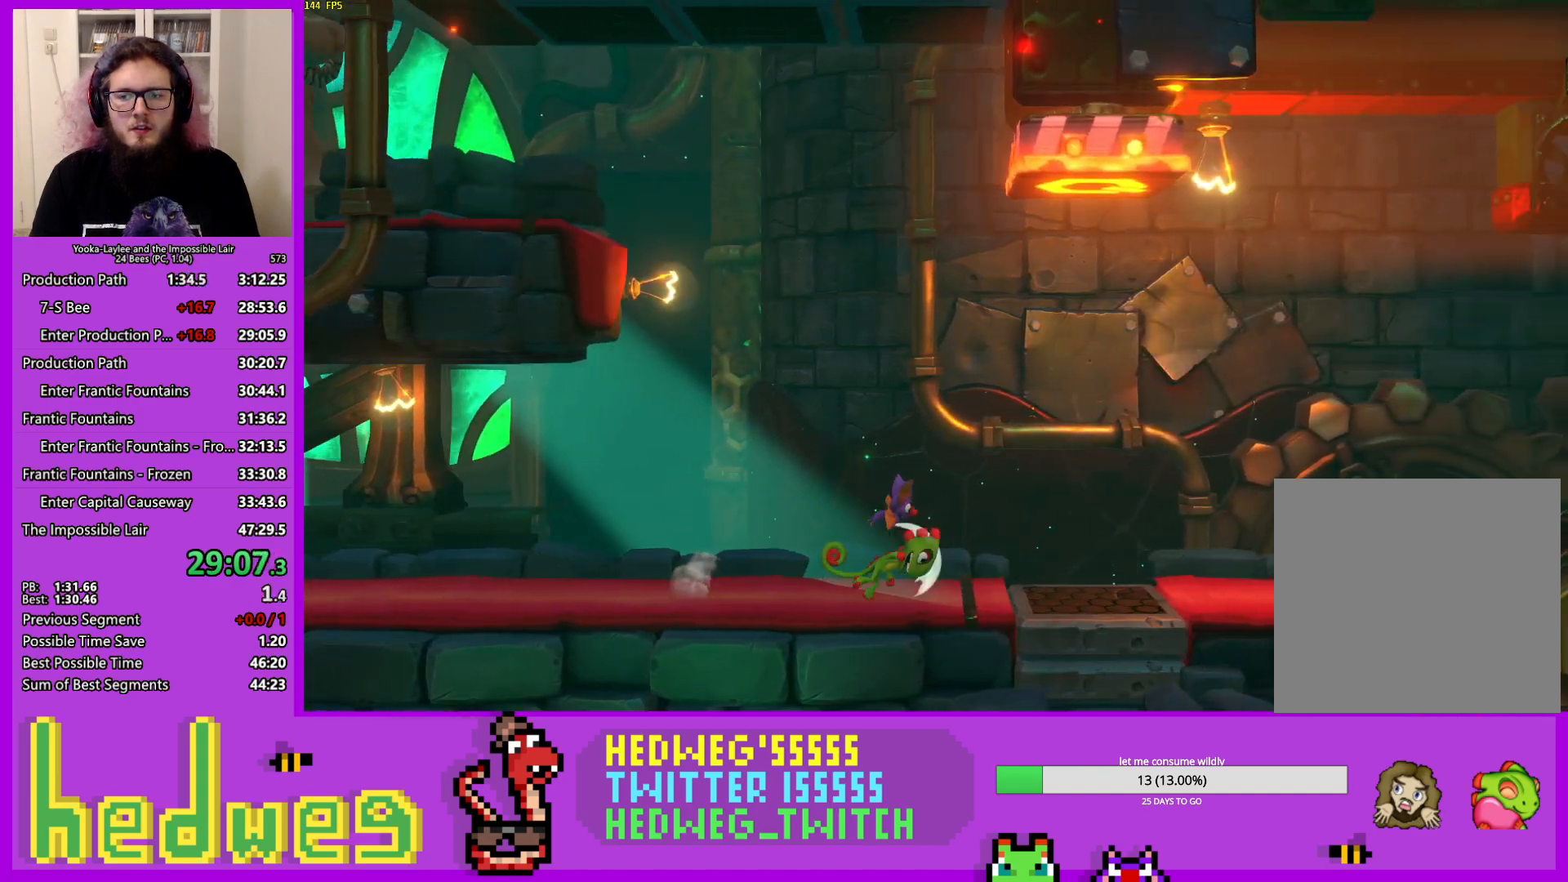
{"buttons": [], "left_stick": "right", "right_stick": "center", "events": [[84, "X", "down"], [134, "X", "up"], [217, "X", "down"], [284, "X", "up"]]}
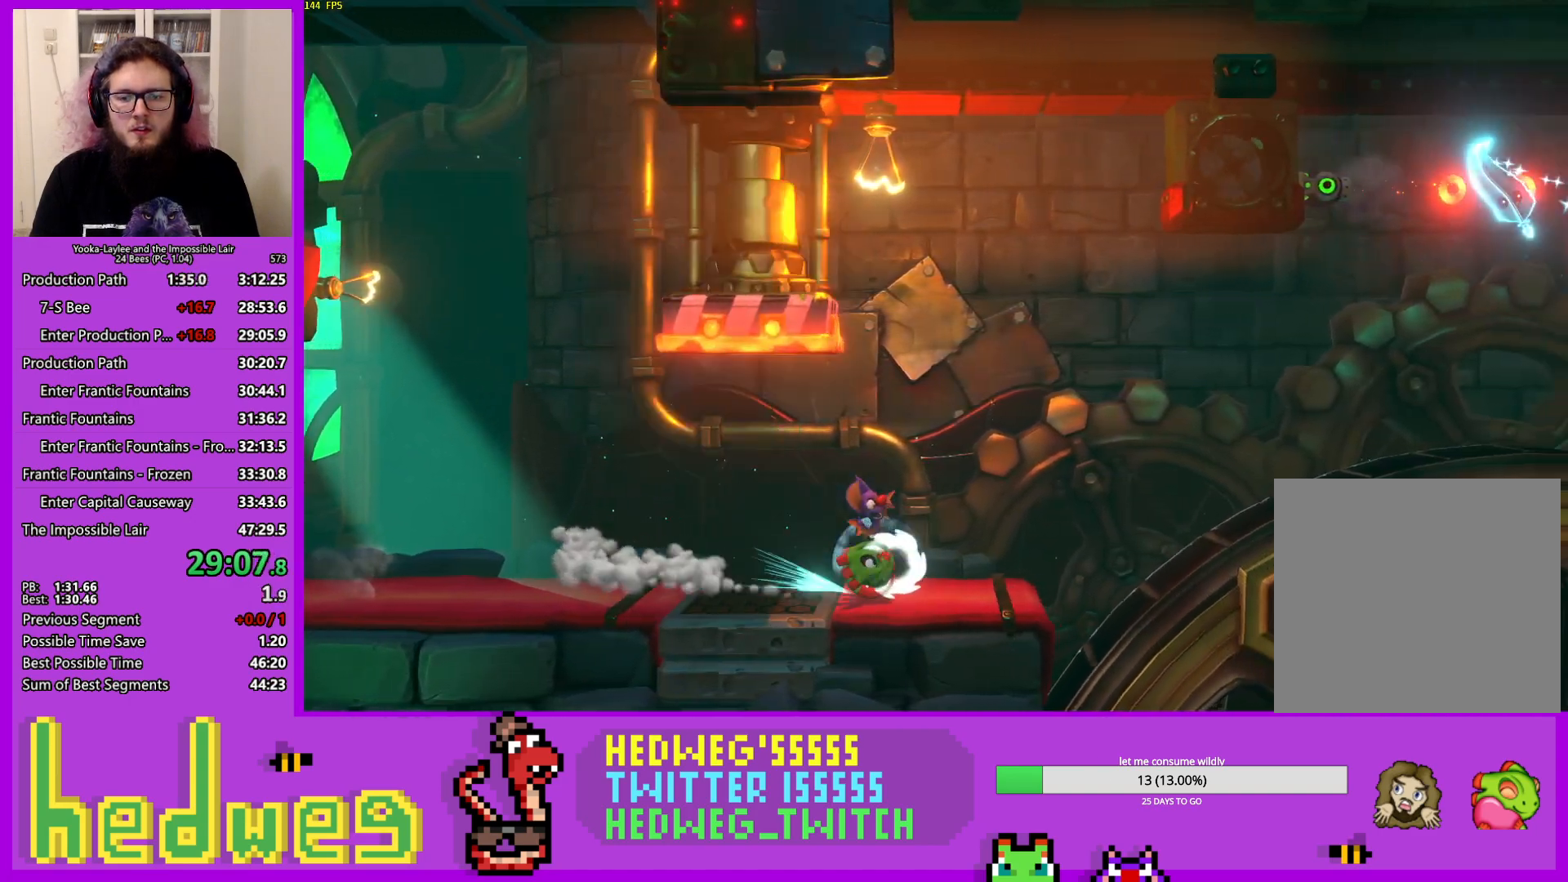
{"buttons": [], "left_stick": "right", "right_stick": "center", "events": [[50, "A", "down"], [117, "L2", "down"], [150, "A", "up"], [233, "L2", "up"]]}
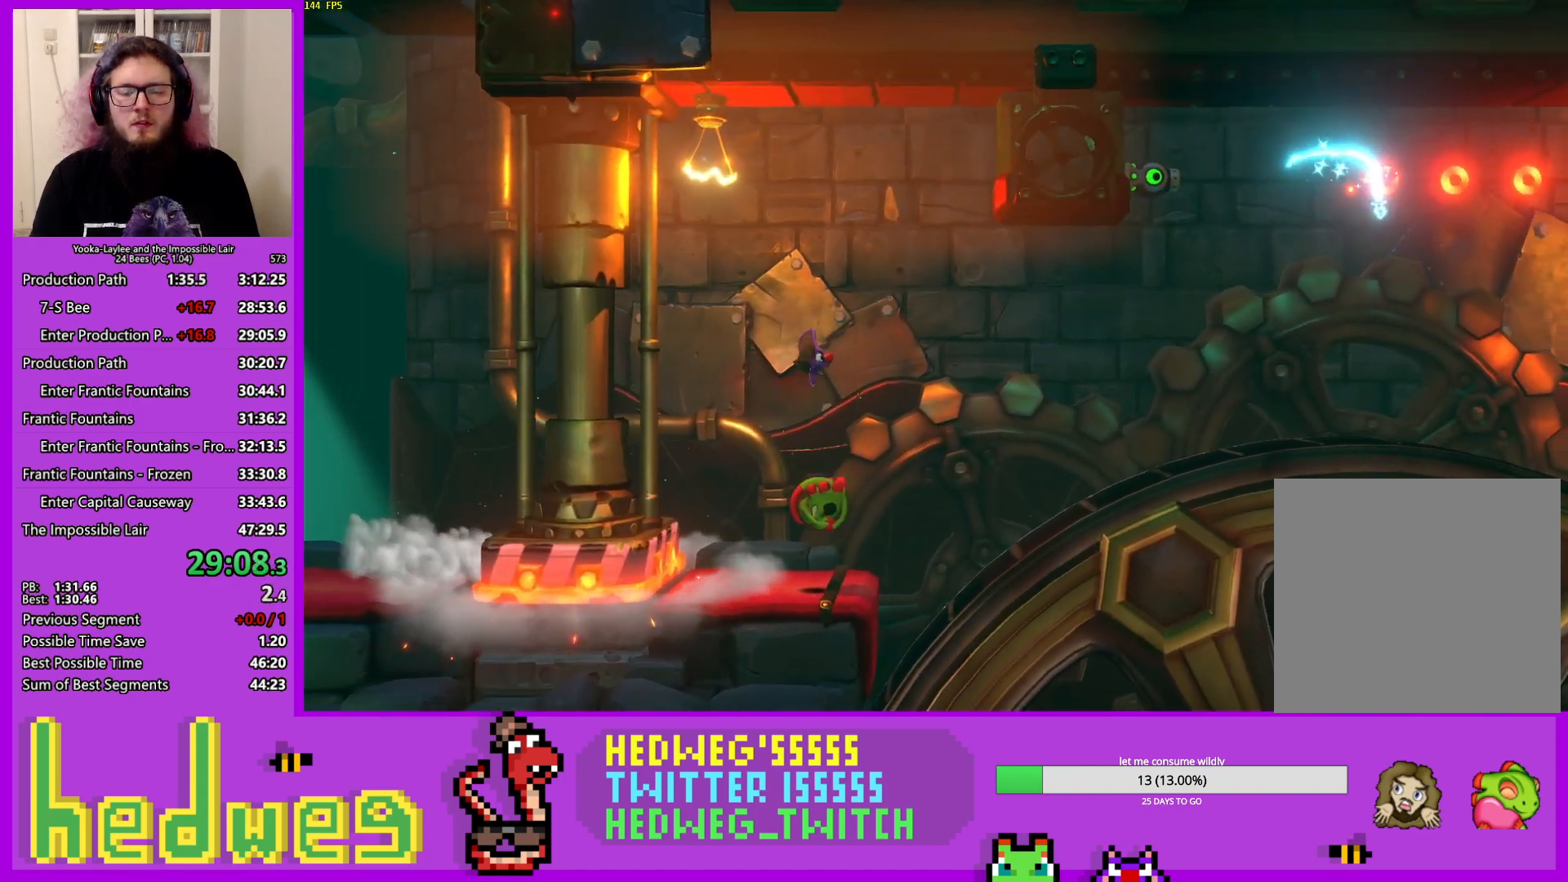
{"buttons": ["A"], "left_stick": "right", "right_stick": "center", "events": [[201, "X", "down"], [367, "X", "up"], [418, "A", "down"]]}